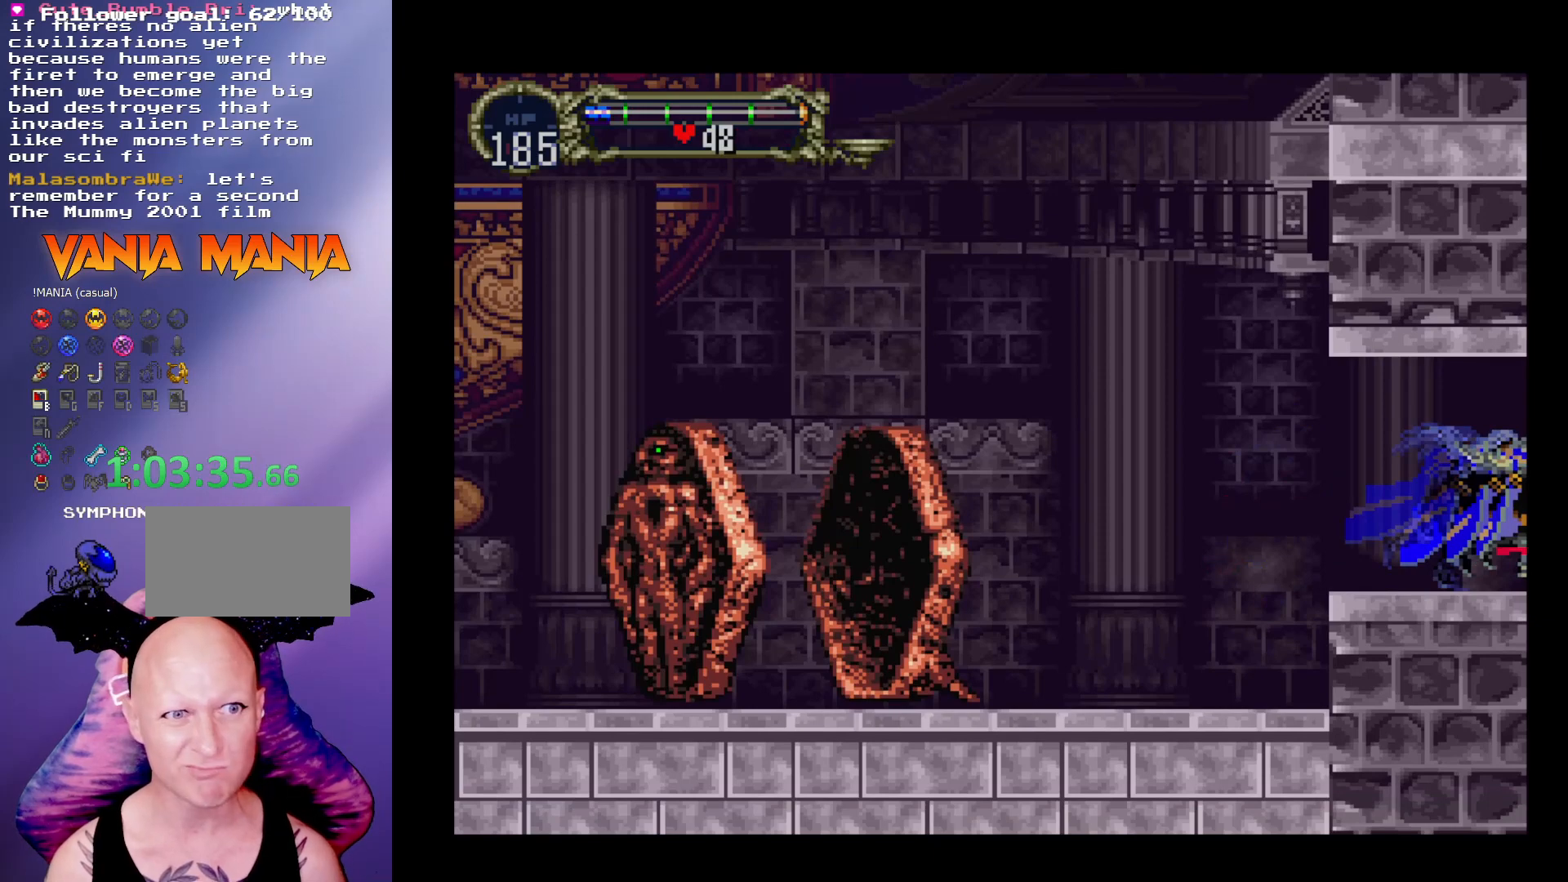
Gameplay with a controller (arcade stick); each line is a JSON object with the inputs held at the frame after it. "events" lists button and stick changes between this image and that frame as [ms after this image, input, new state], when the widget could be followed in between. Not read: L3 R3.
{"buttons": [], "left_stick": "right", "events": []}
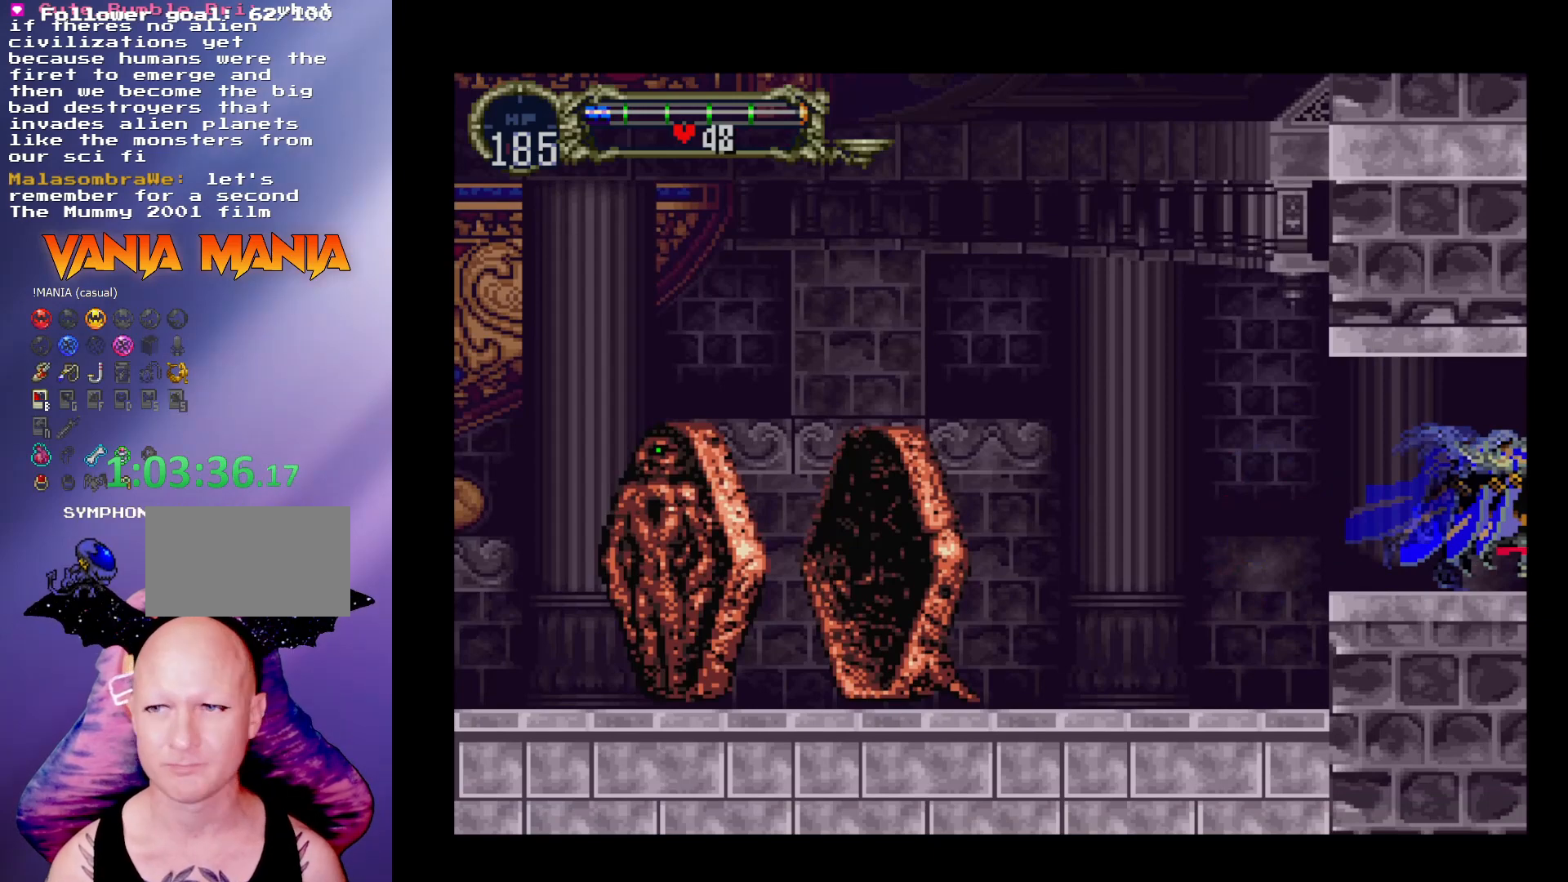
{"buttons": [], "left_stick": "right", "events": []}
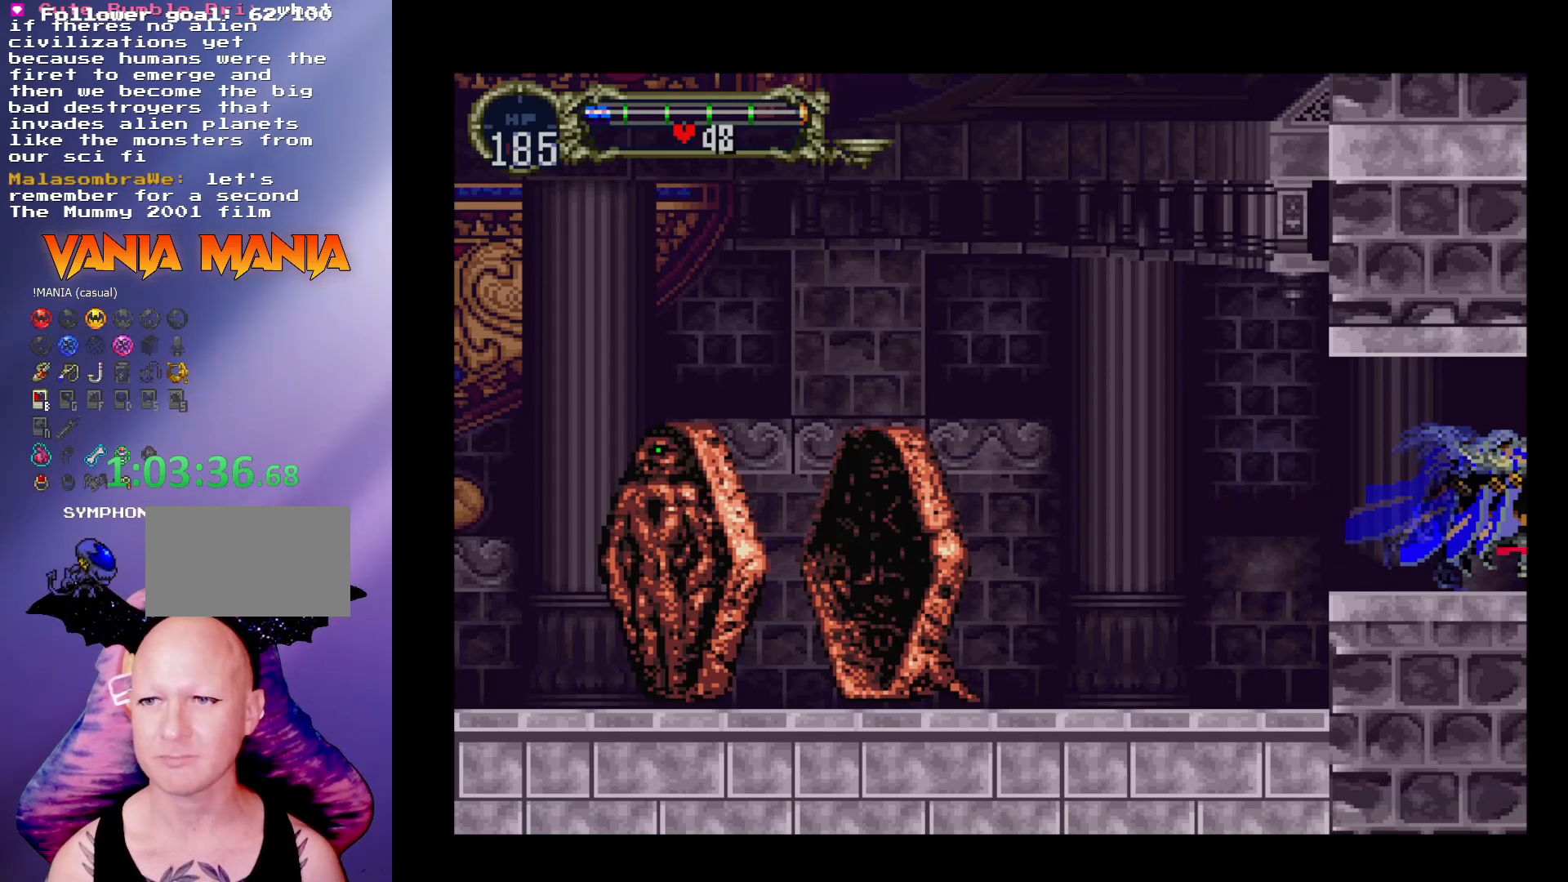
{"buttons": [], "left_stick": "right", "events": []}
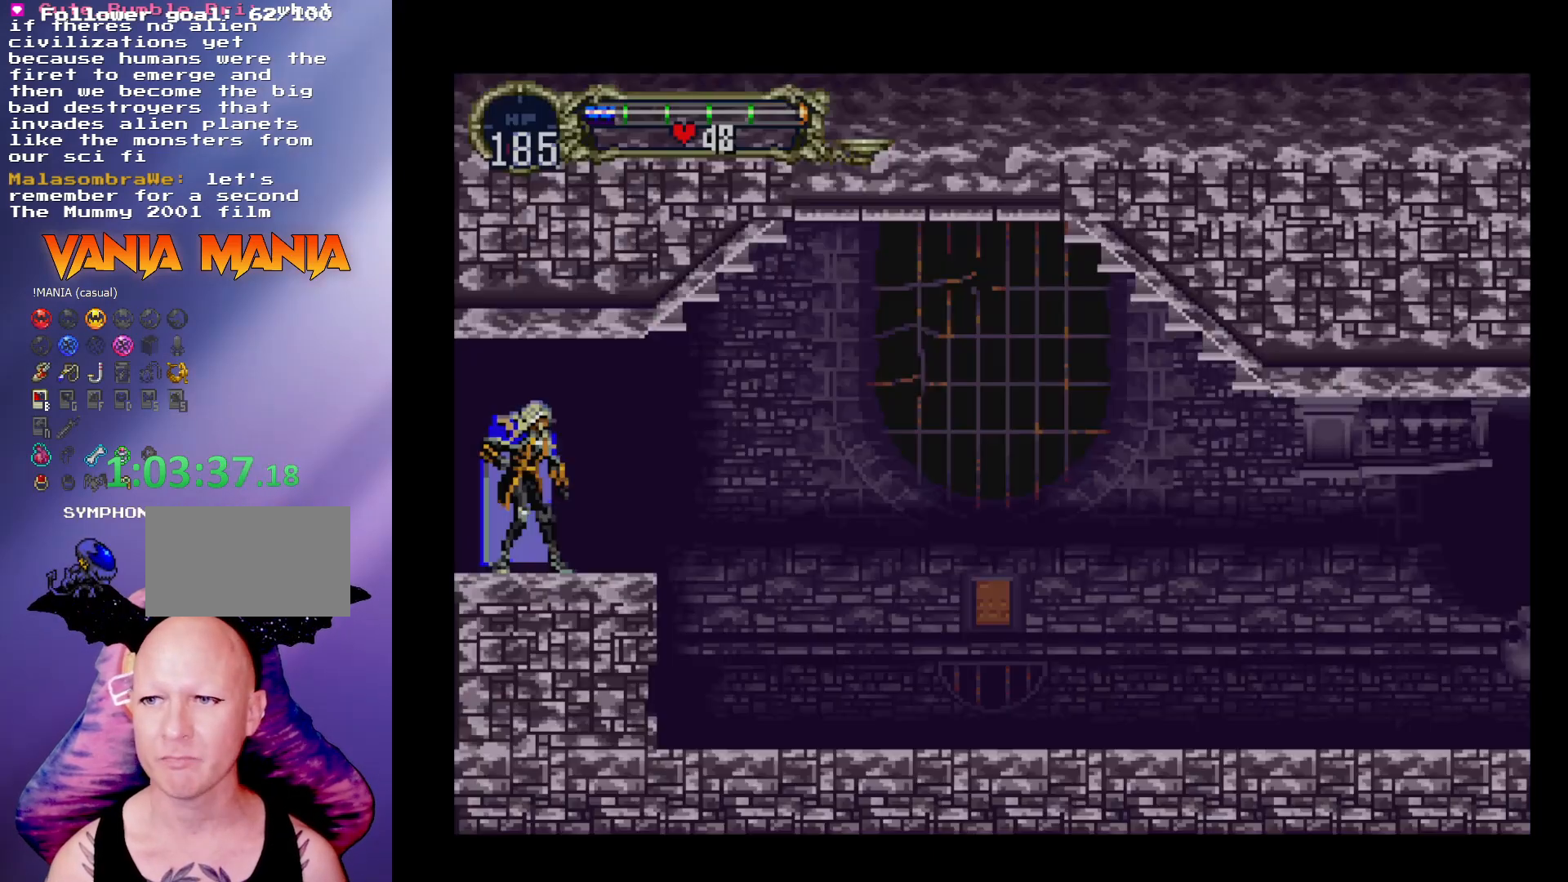
{"buttons": [], "left_stick": "right", "events": []}
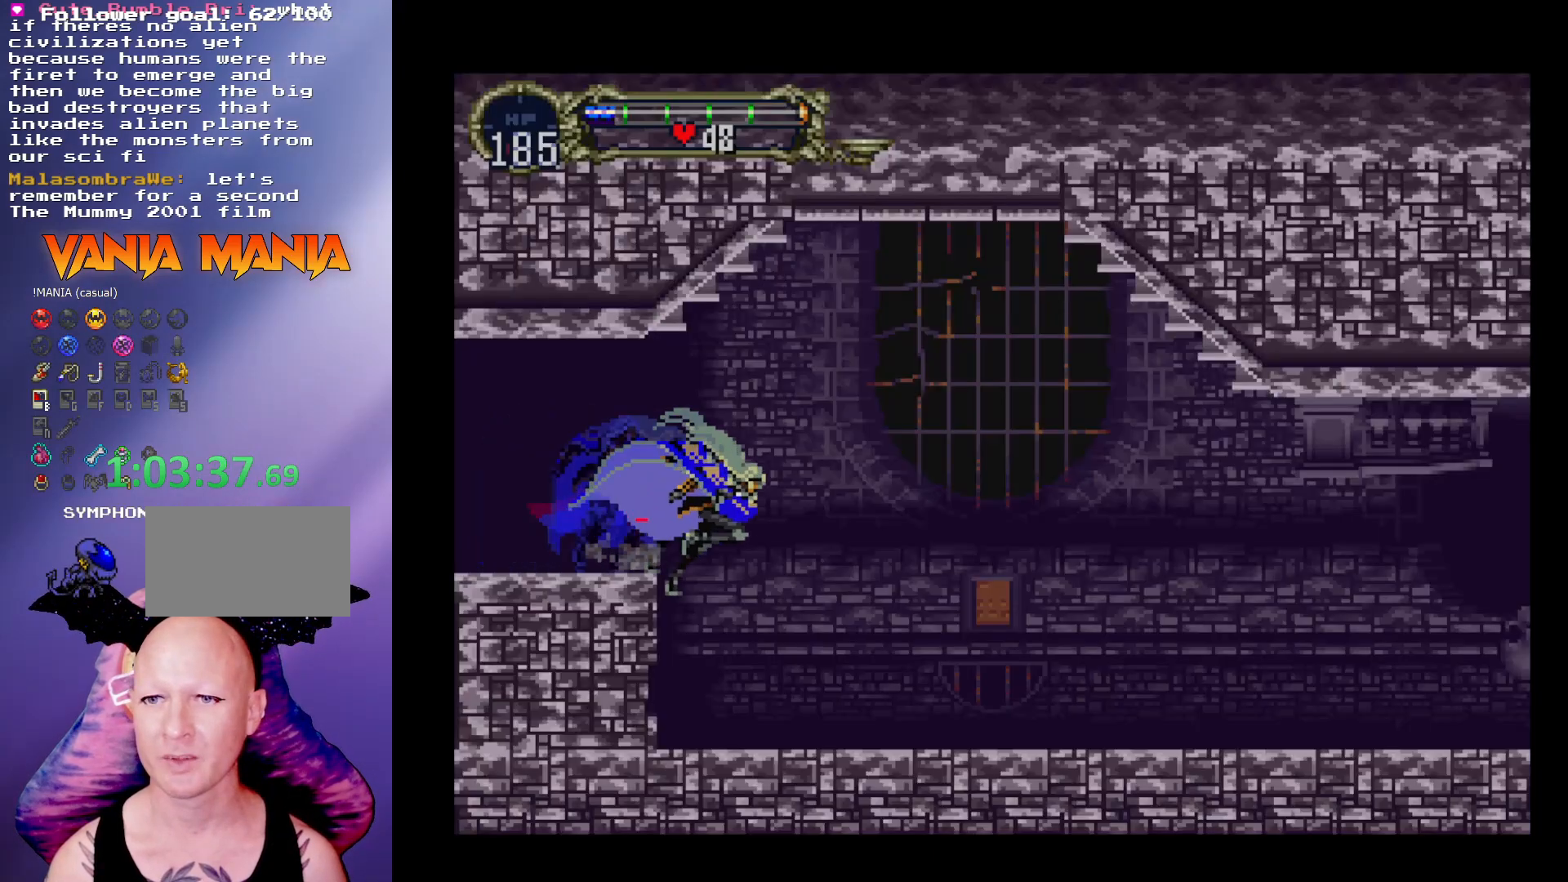
{"buttons": ["B"], "left_stick": "center", "events": [[267, "left_stick", "left"], [333, "left_stick", "center"], [400, "B", "down"], [400, "Y", "down"], [467, "Y", "up"]]}
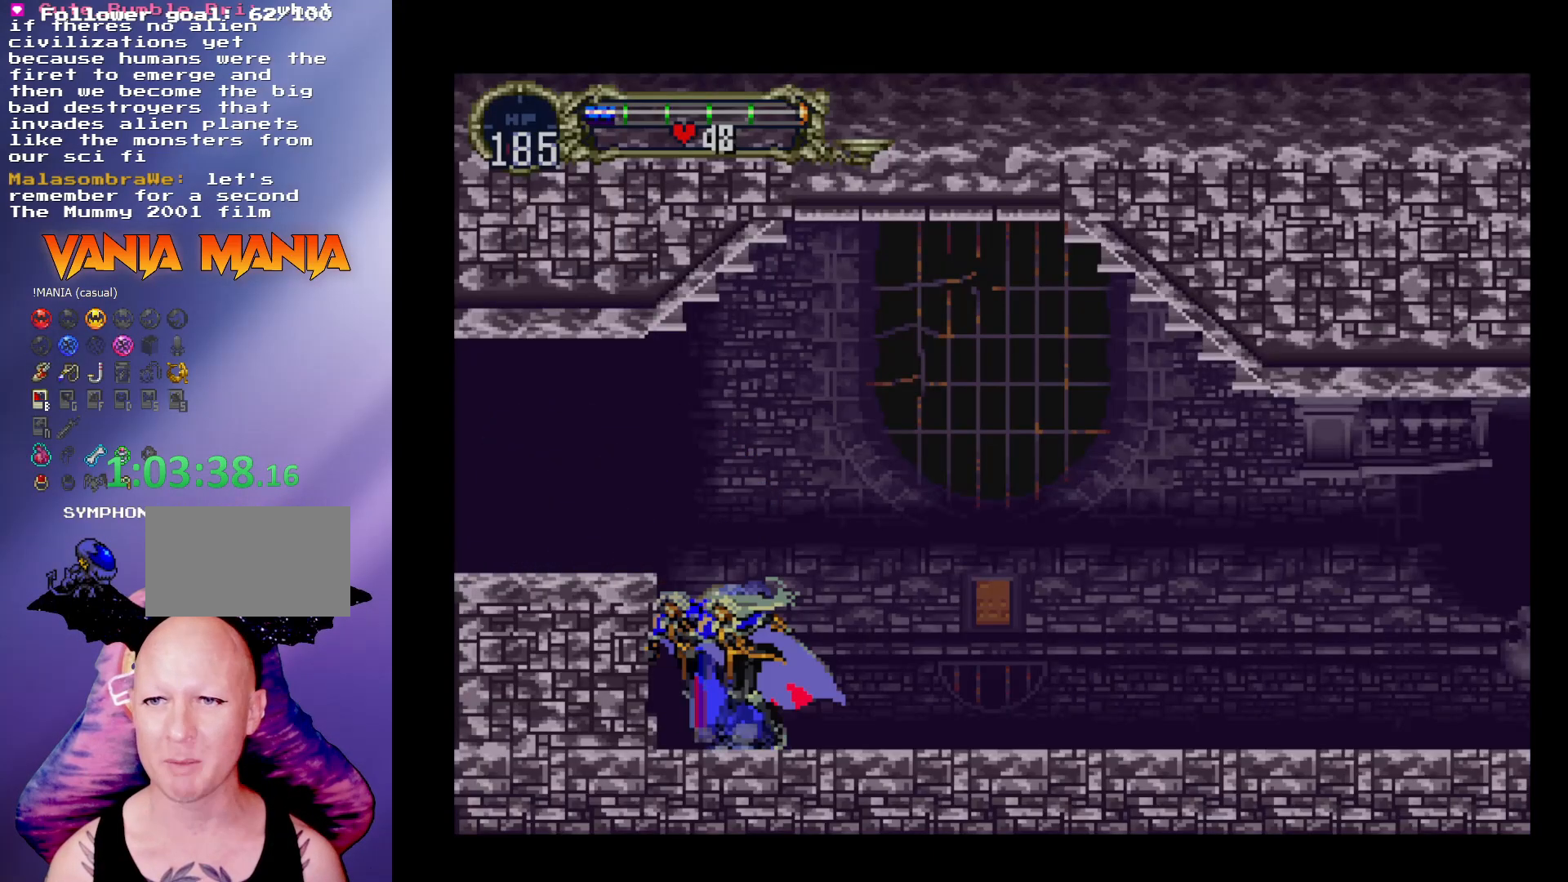
{"buttons": [], "left_stick": "center", "events": [[33, "B", "up"], [67, "B", "down"], [167, "B", "up"], [233, "B", "down"], [233, "Y", "down"], [300, "Y", "up"], [333, "B", "up"], [400, "B", "down"], [400, "Y", "down"], [433, "Y", "up"], [500, "B", "up"]]}
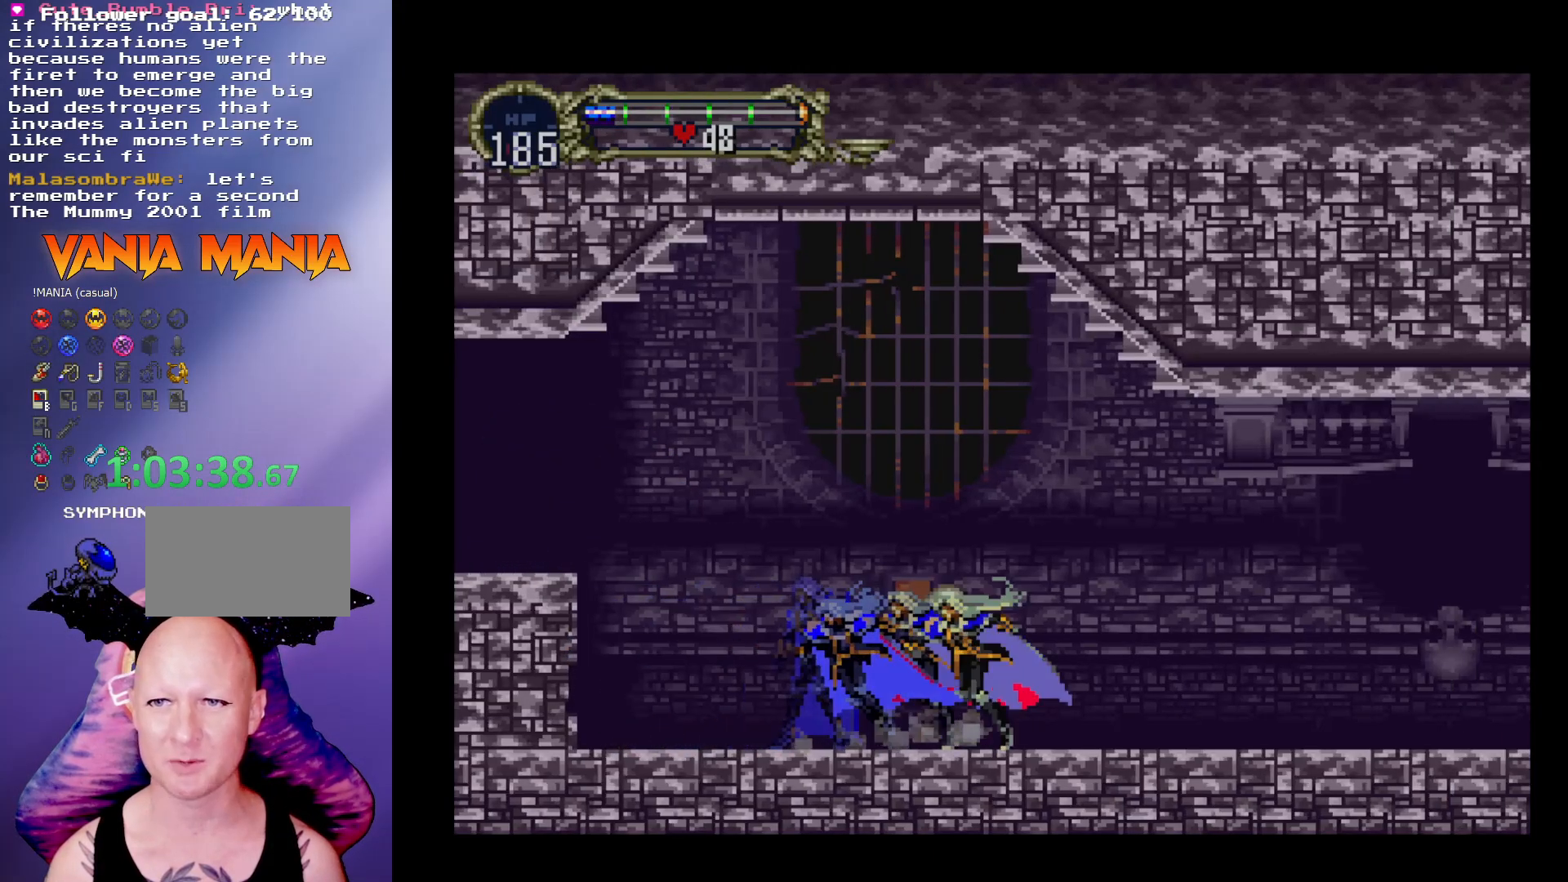
{"buttons": [], "left_stick": "center", "events": [[33, "B", "down"], [67, "Y", "down"], [133, "Y", "up"], [167, "B", "up"], [200, "B", "down"], [233, "Y", "down"], [267, "Y", "up"], [300, "B", "up"], [367, "B", "down"], [367, "Y", "down"], [433, "Y", "up"], [467, "B", "up"]]}
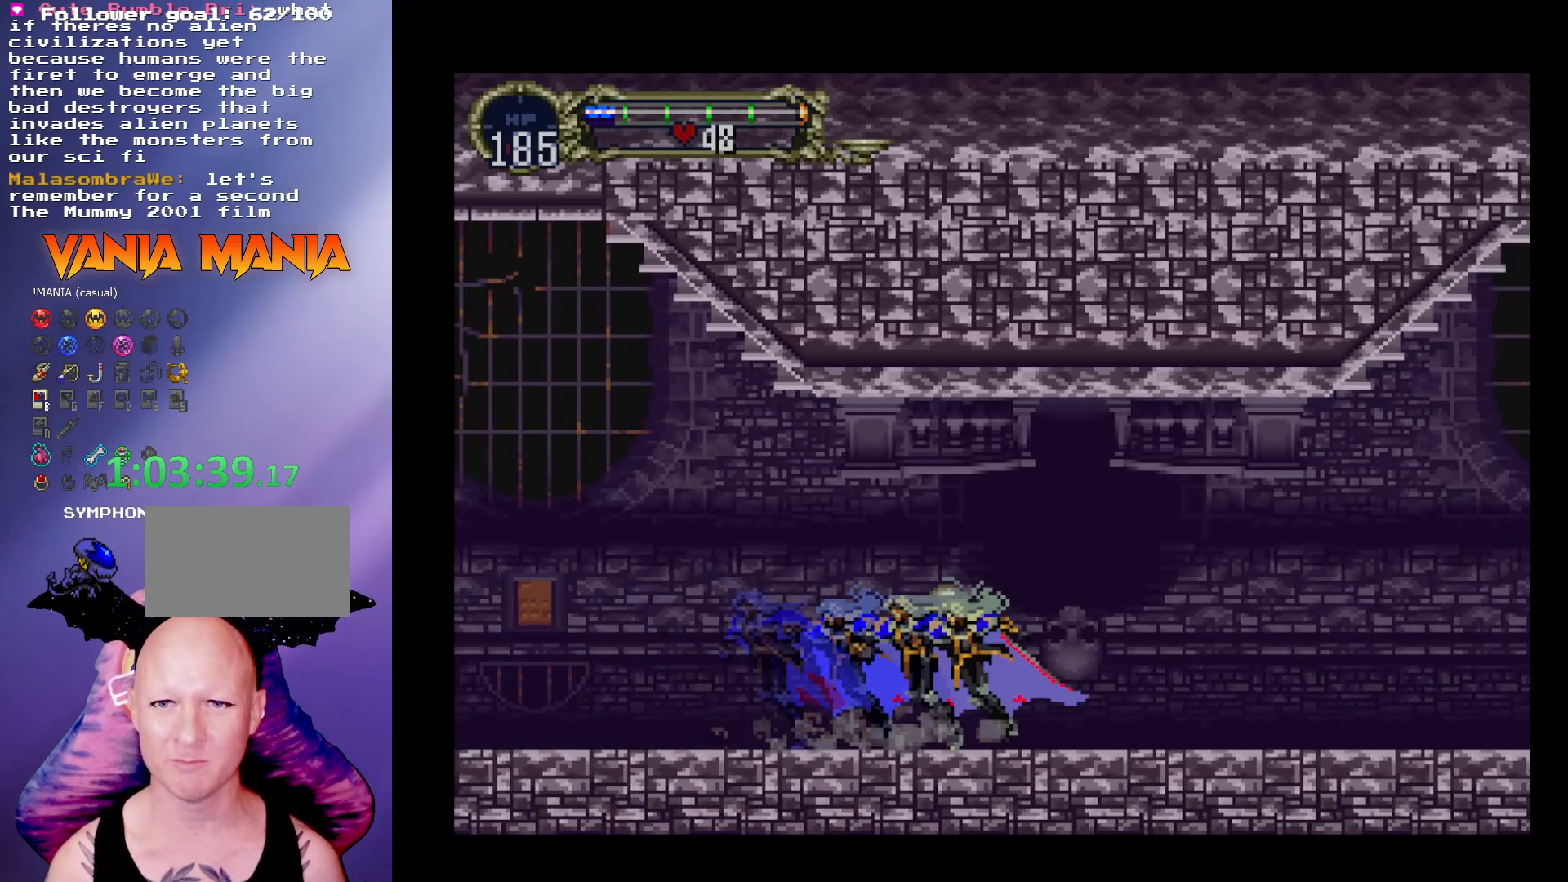
{"buttons": ["B", "Y"], "left_stick": "center", "events": [[33, "B", "down"], [33, "Y", "down"], [67, "Y", "up"], [100, "B", "up"], [167, "B", "down"], [167, "Y", "down"], [267, "B", "up"], [267, "Y", "up"], [333, "B", "down"], [333, "Y", "down"], [400, "Y", "up"], [500, "Y", "down"]]}
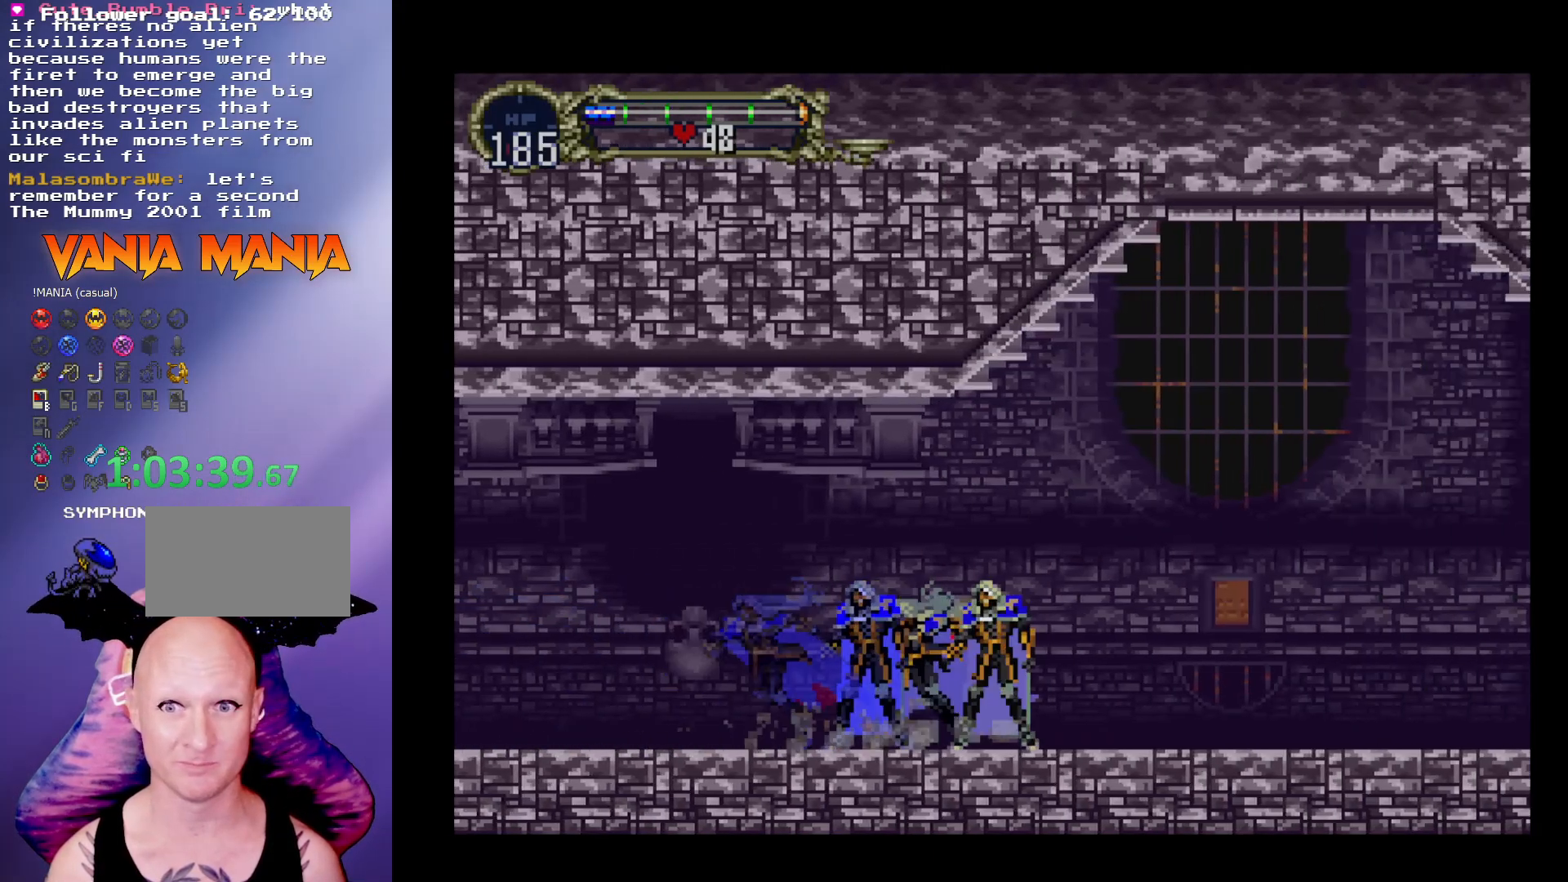
{"buttons": ["B"], "left_stick": "center", "events": [[33, "Y", "up"], [133, "Y", "down"], [200, "Y", "up"], [233, "B", "up"], [267, "B", "down"], [300, "Y", "down"], [333, "Y", "up"], [400, "B", "up"], [433, "B", "down"], [433, "Y", "down"], [500, "Y", "up"]]}
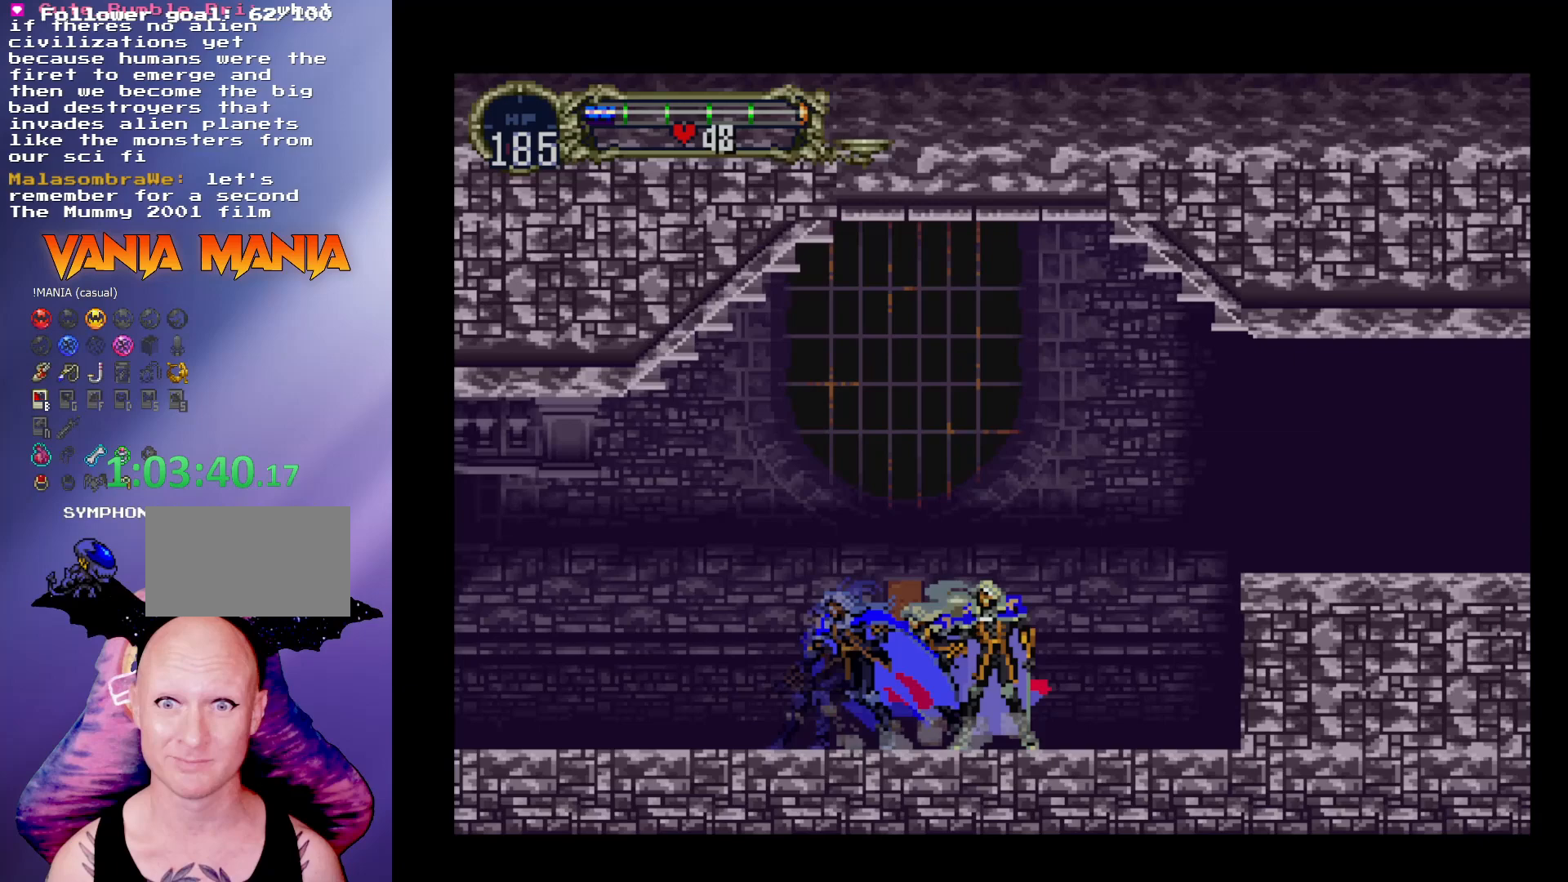
{"buttons": [], "left_stick": "right", "events": [[33, "B", "up"], [67, "B", "down"], [100, "Y", "down"], [133, "Y", "up"], [167, "B", "up"], [200, "A", "down"], [200, "left_stick", "right"], [433, "A", "up"]]}
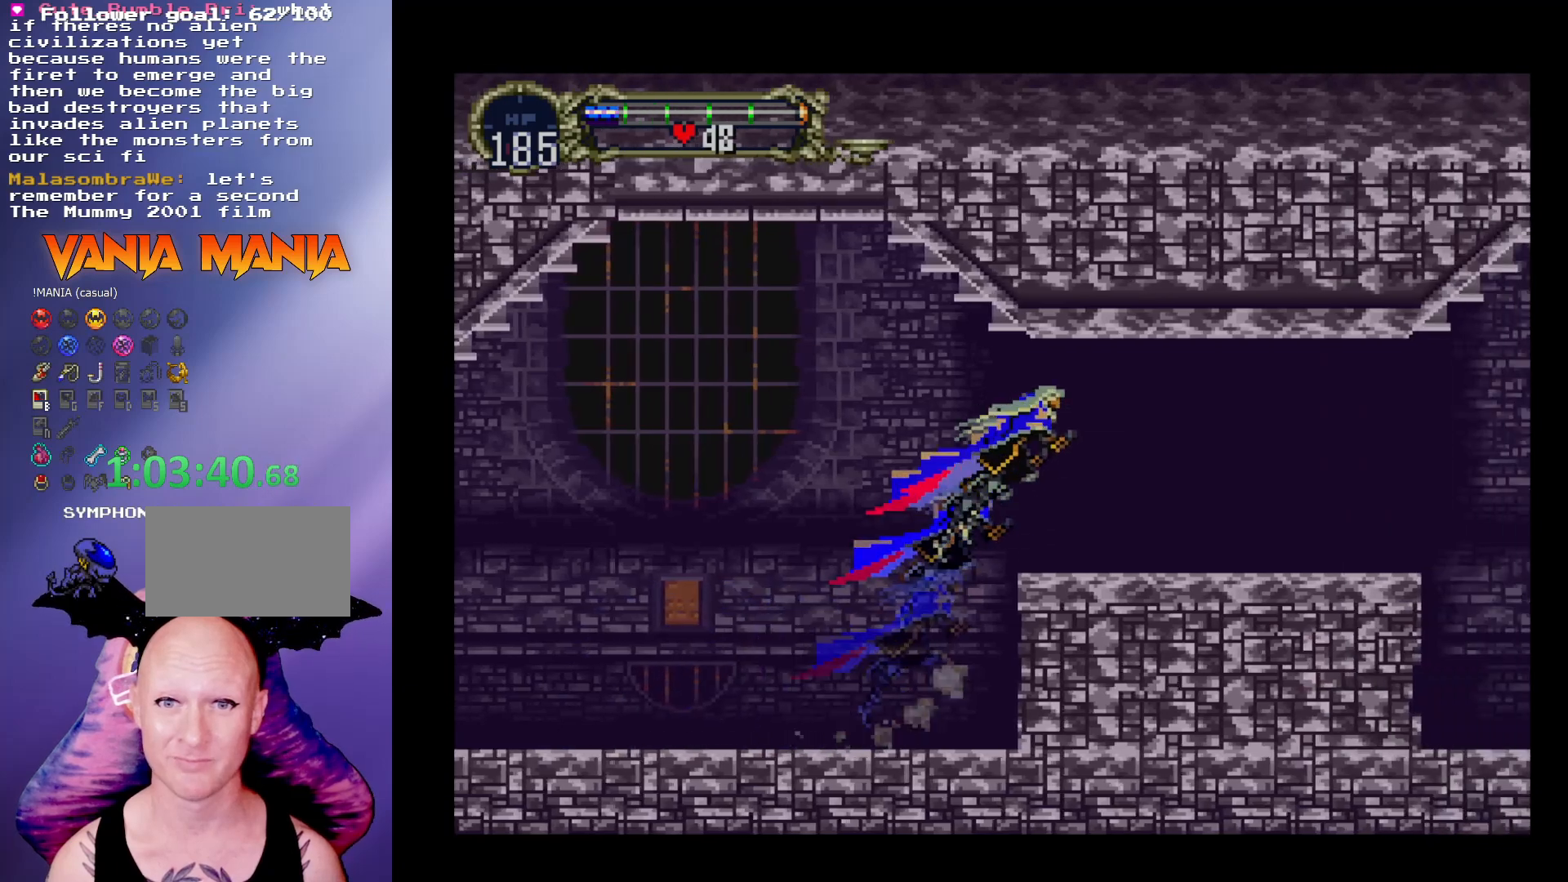
{"buttons": ["B"], "left_stick": "center", "events": [[300, "left_stick", "center"], [333, "B", "down"], [333, "Y", "down"], [400, "Y", "up"], [467, "B", "up"], [500, "B", "down"]]}
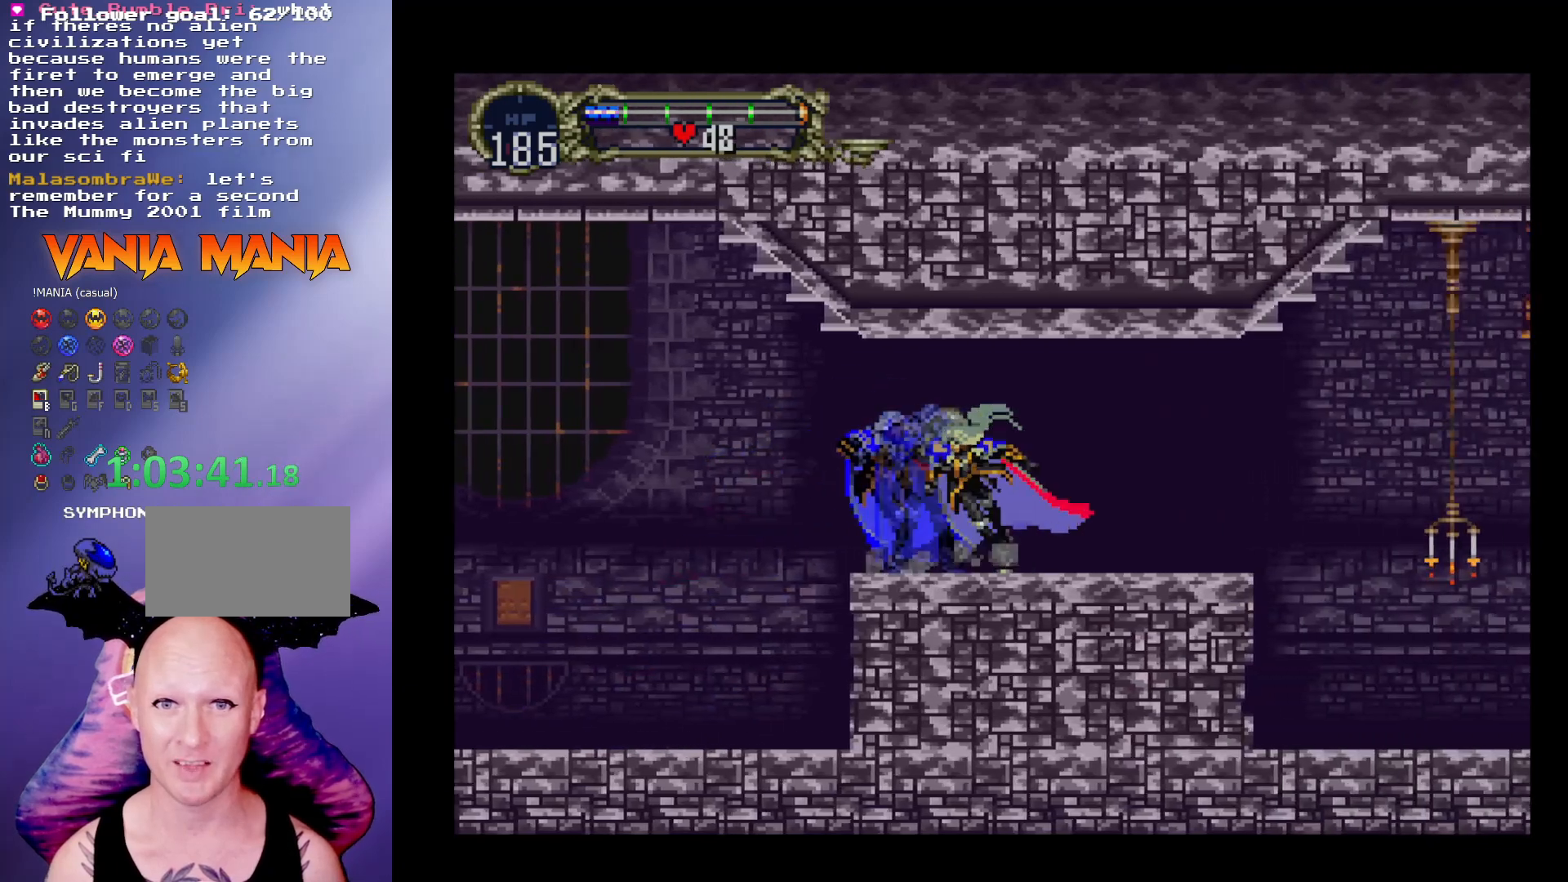
{"buttons": [], "left_stick": "right", "events": [[33, "Y", "down"], [67, "Y", "up"], [100, "B", "up"], [167, "B", "down"], [167, "Y", "down"], [233, "Y", "up"], [333, "Y", "down"], [367, "Y", "up"], [367, "left_stick", "right"], [400, "B", "up"]]}
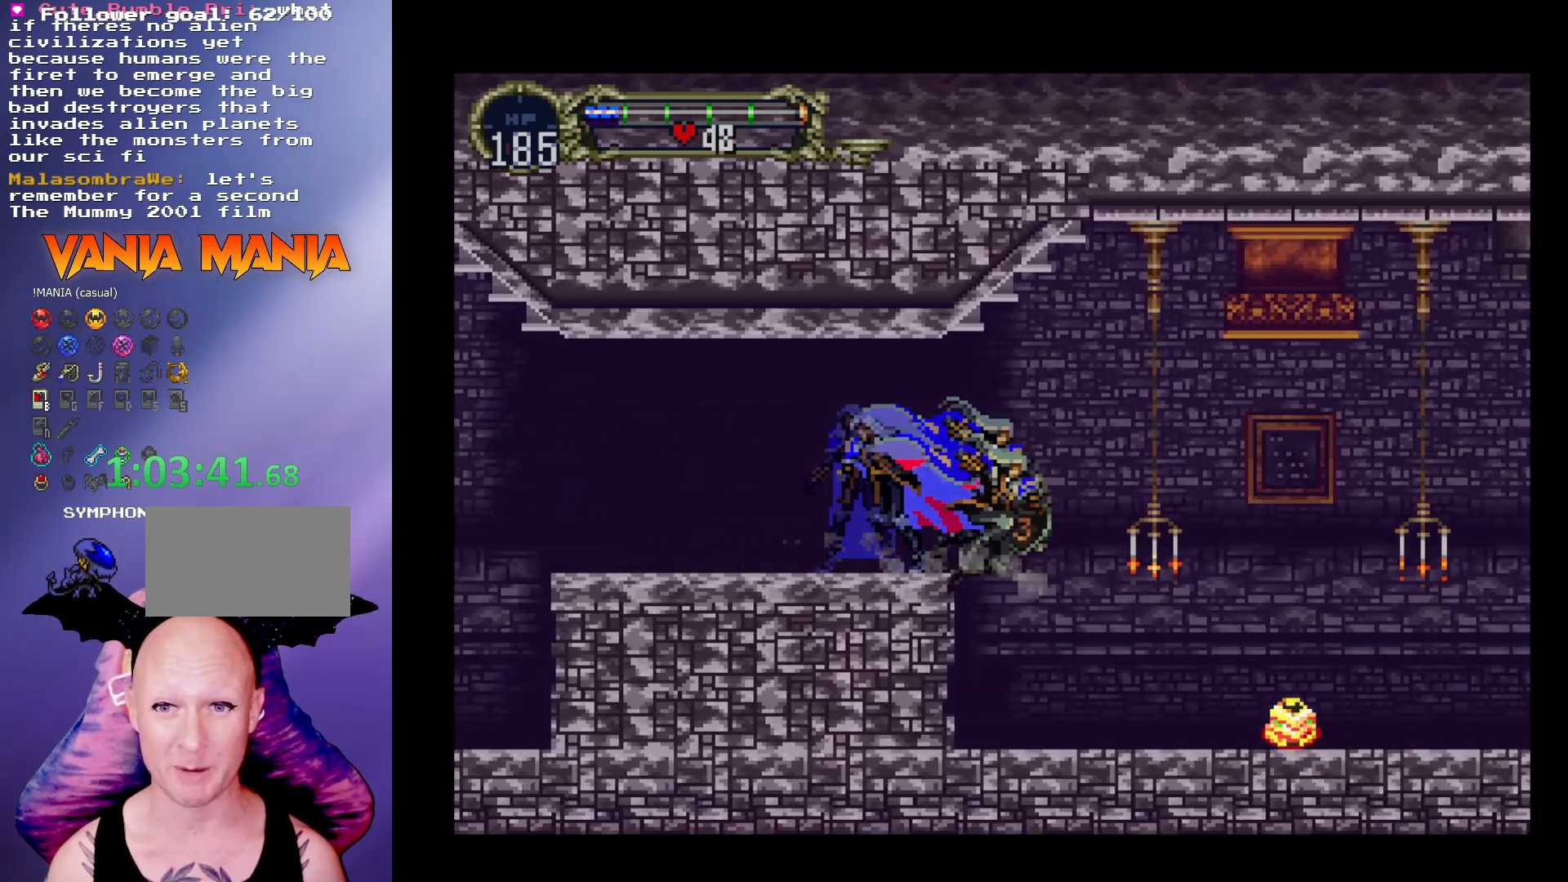
{"buttons": [], "left_stick": "right", "events": []}
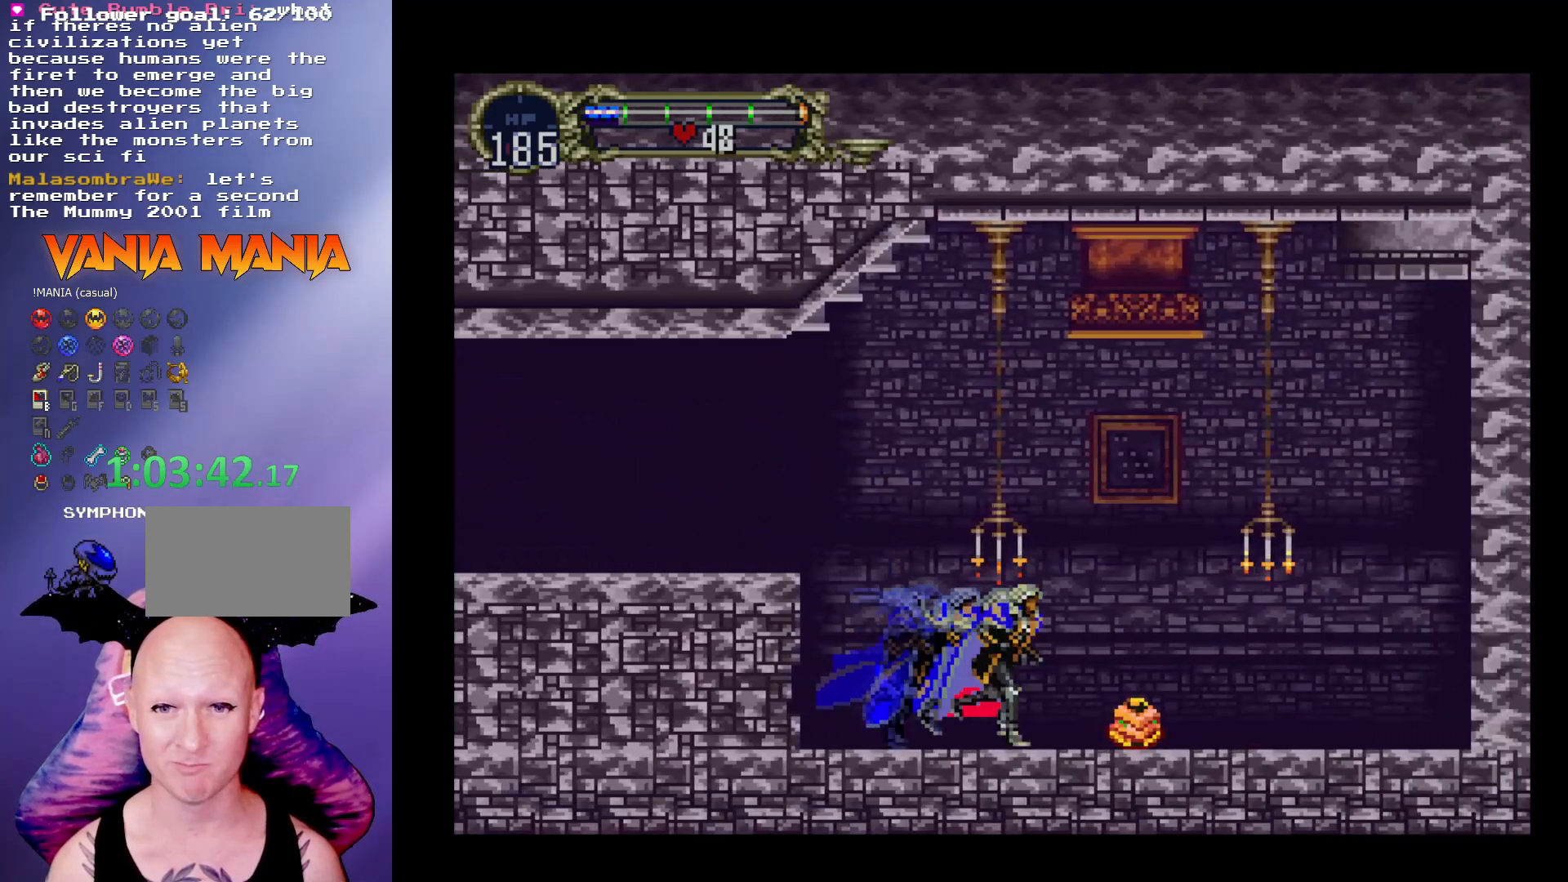
{"buttons": [], "left_stick": "left", "events": [[300, "left_stick", "center"], [367, "left_stick", "left"]]}
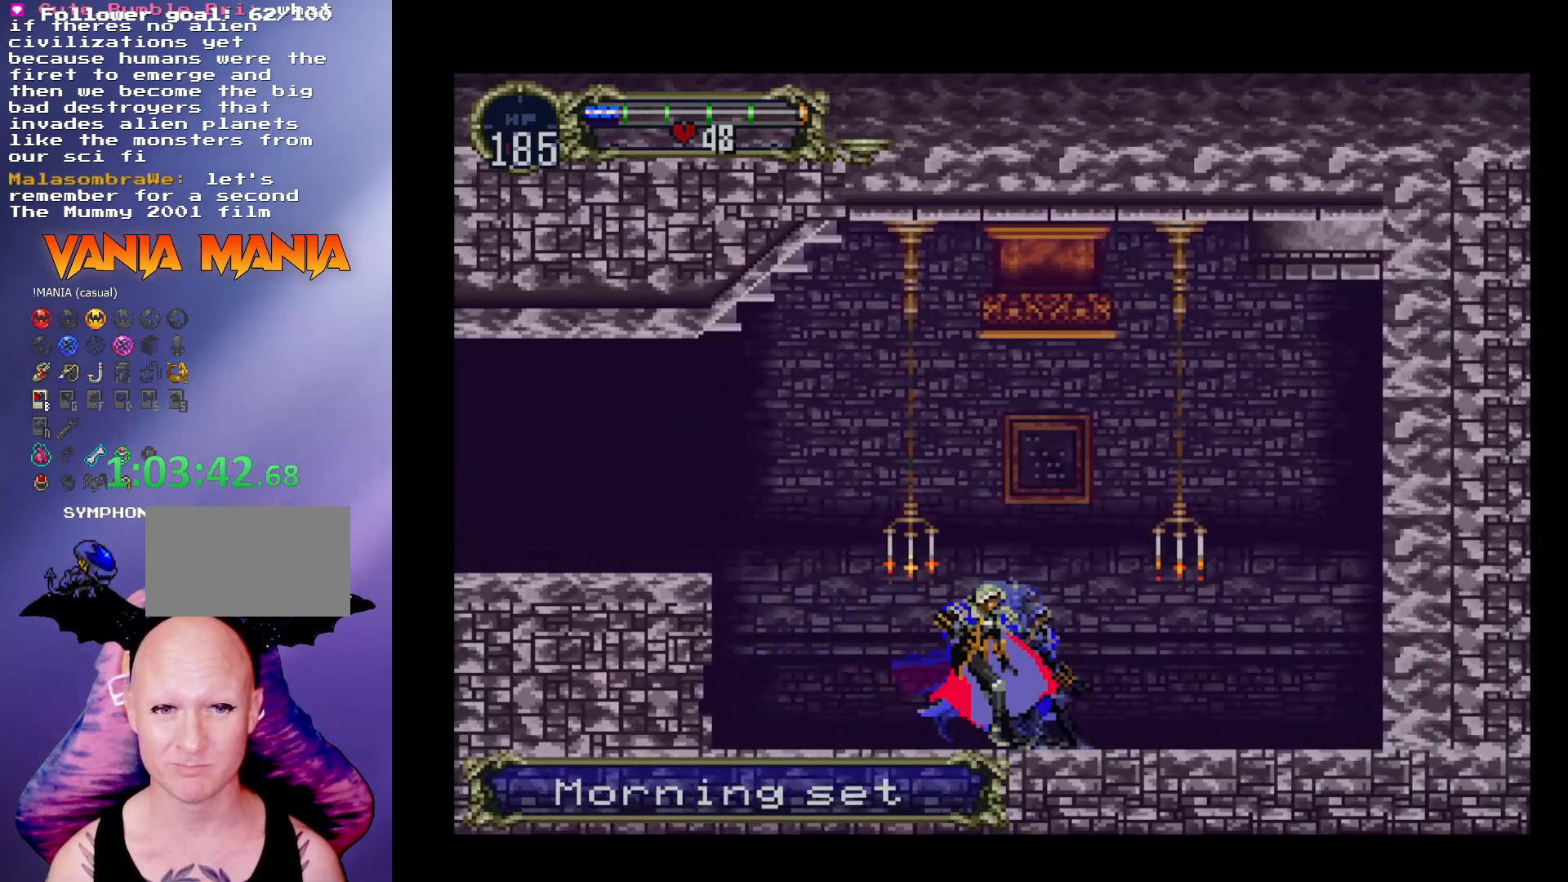
{"buttons": ["A"], "left_stick": "left", "events": [[167, "A", "down"]]}
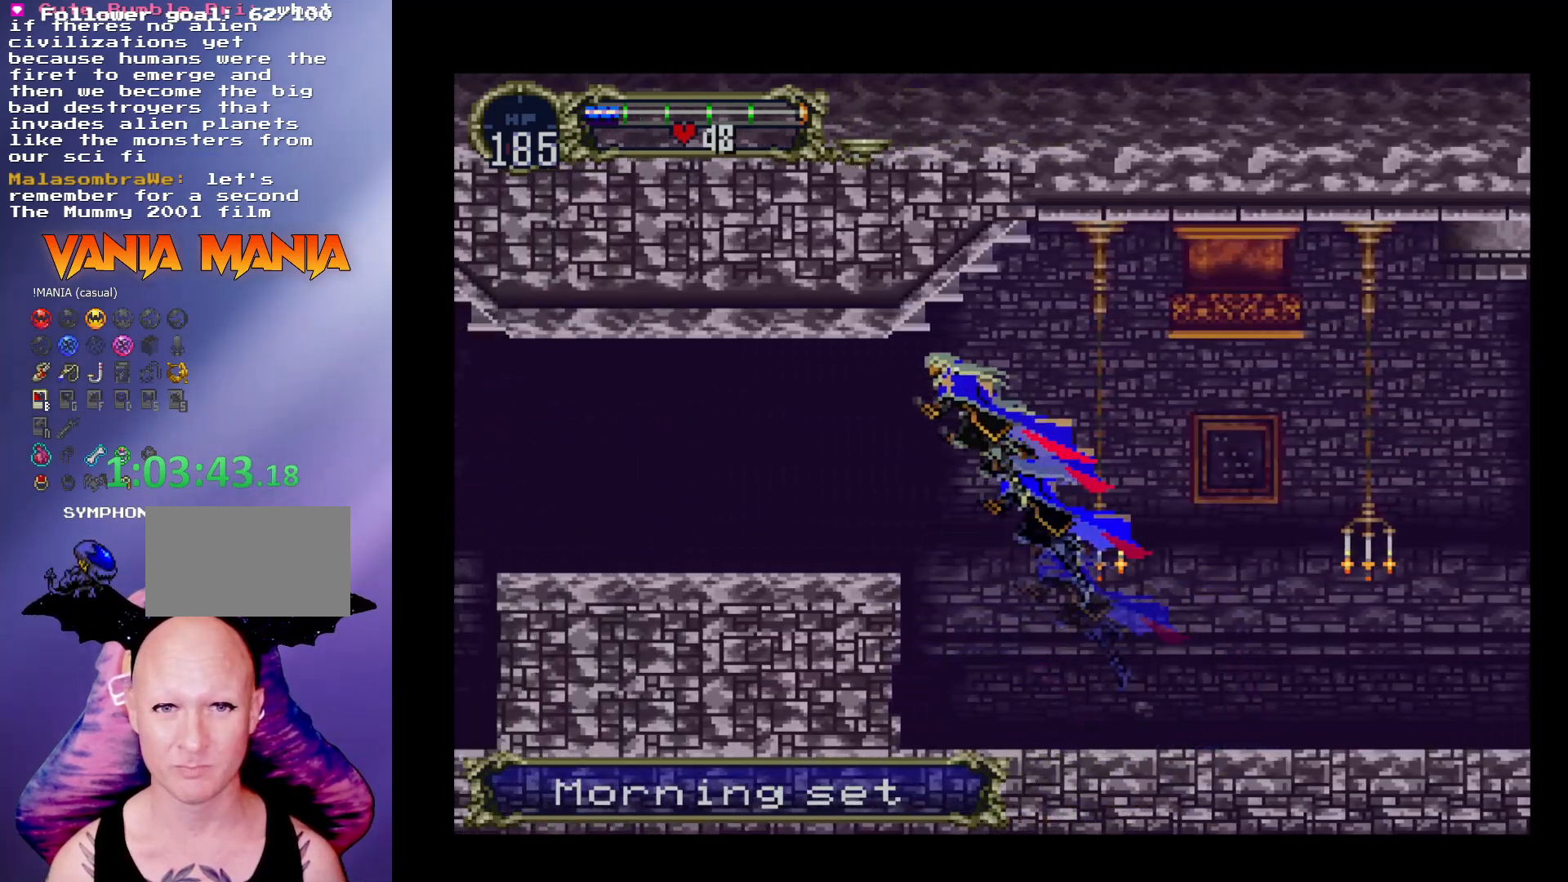
{"buttons": ["B", "Y"], "left_stick": "center", "events": [[33, "A", "up"], [400, "left_stick", "right"], [467, "left_stick", "center"], [500, "B", "down"], [500, "Y", "down"]]}
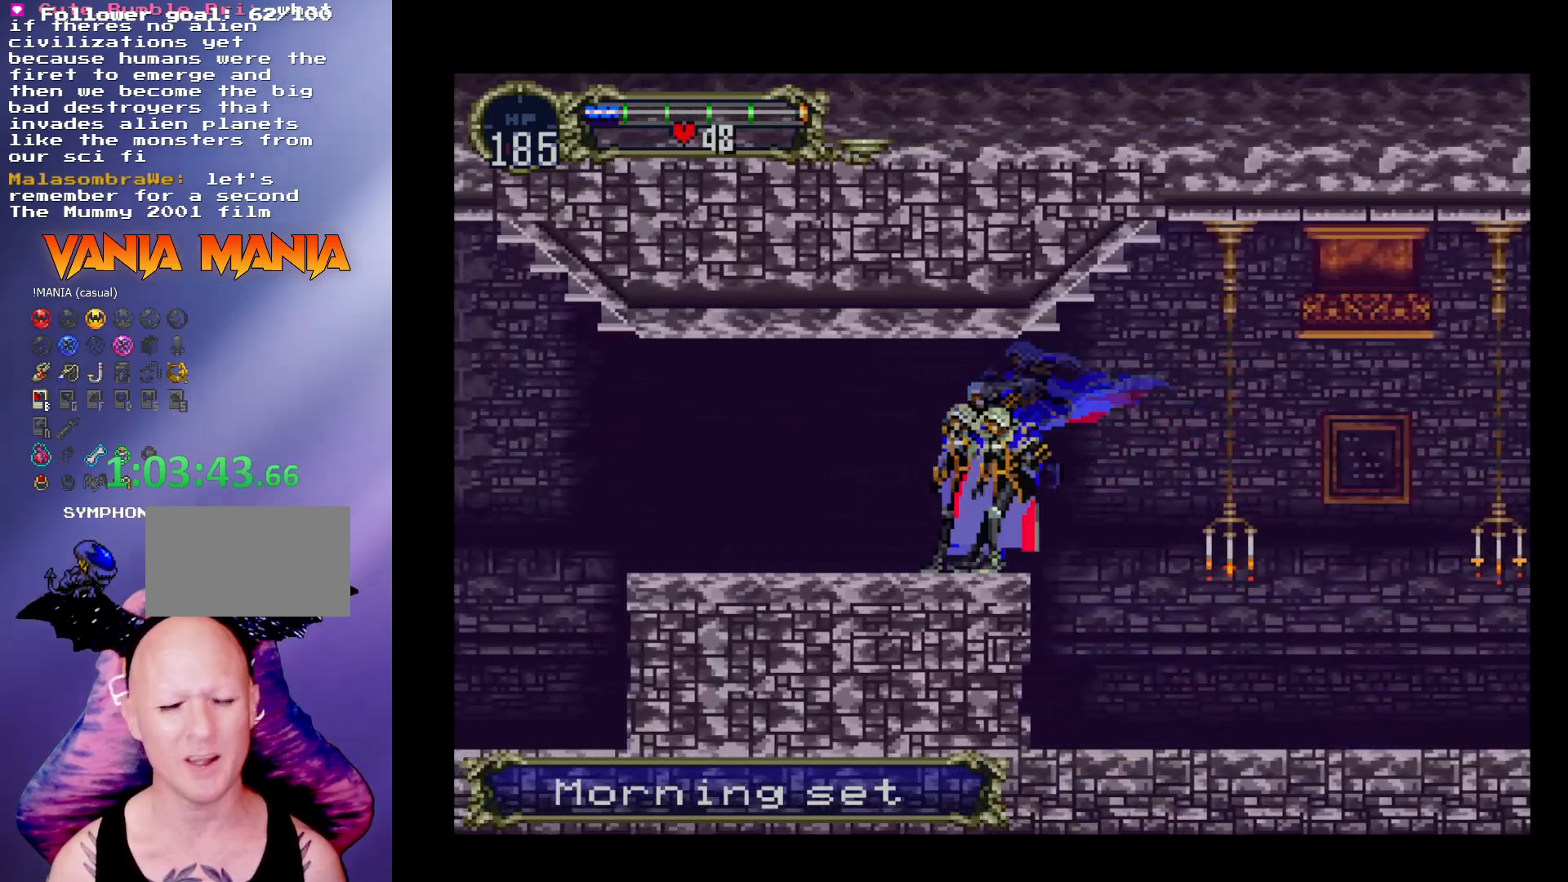
{"buttons": ["B", "Y"], "left_stick": "center", "events": [[67, "Y", "up"], [100, "B", "up"], [133, "B", "down"], [167, "Y", "down"], [233, "Y", "up"], [267, "B", "up"], [300, "B", "down"], [333, "Y", "down"], [400, "Y", "up"], [433, "B", "up"], [467, "B", "down"], [500, "Y", "down"]]}
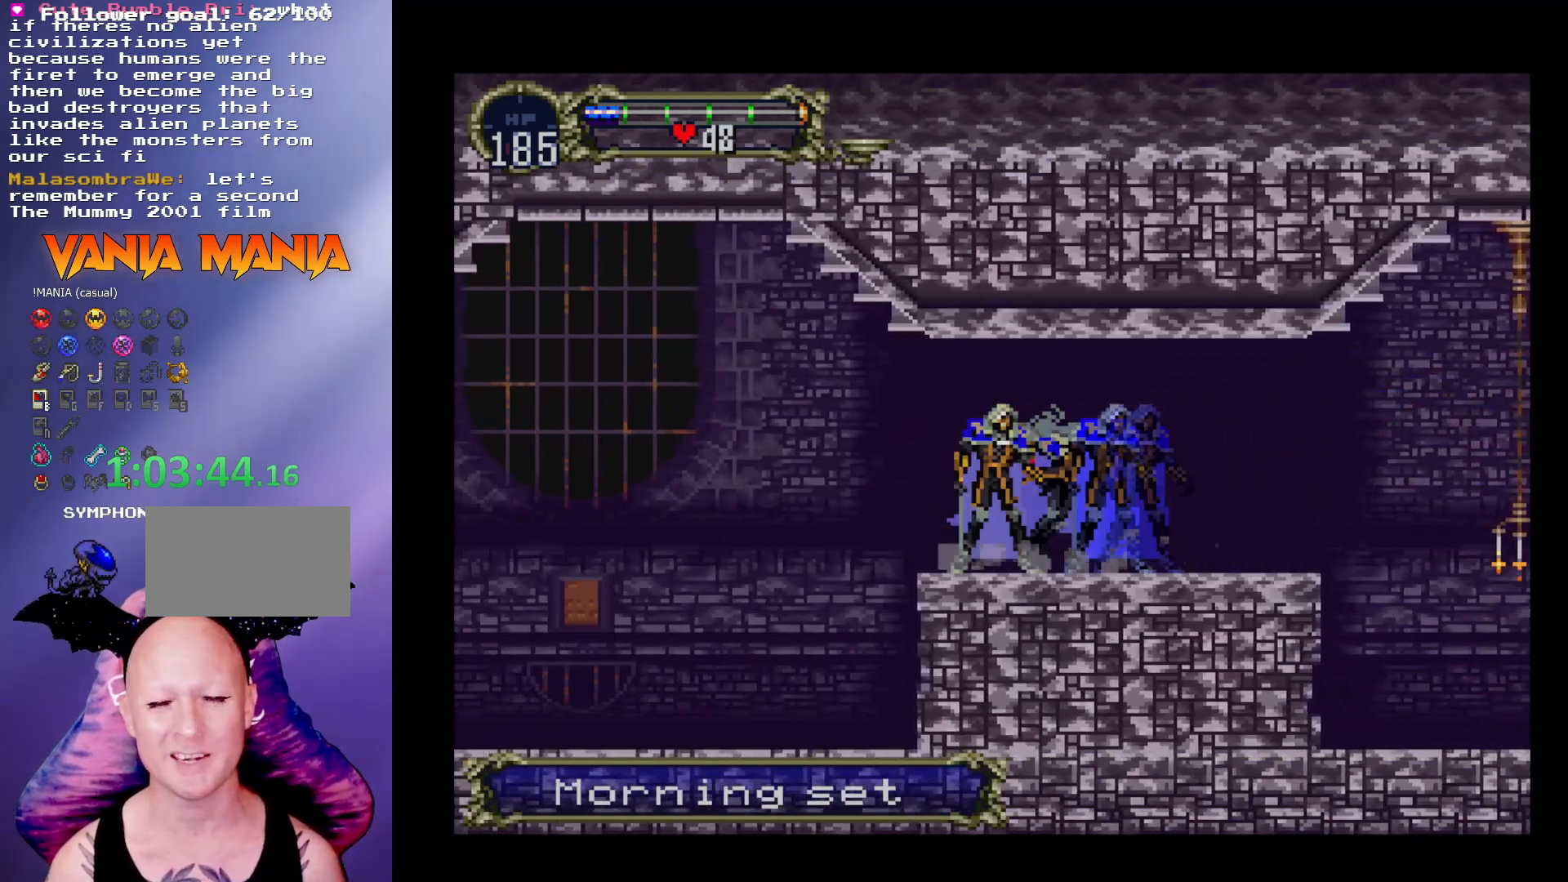
{"buttons": [], "left_stick": "center", "events": [[33, "Y", "up"], [67, "B", "up"]]}
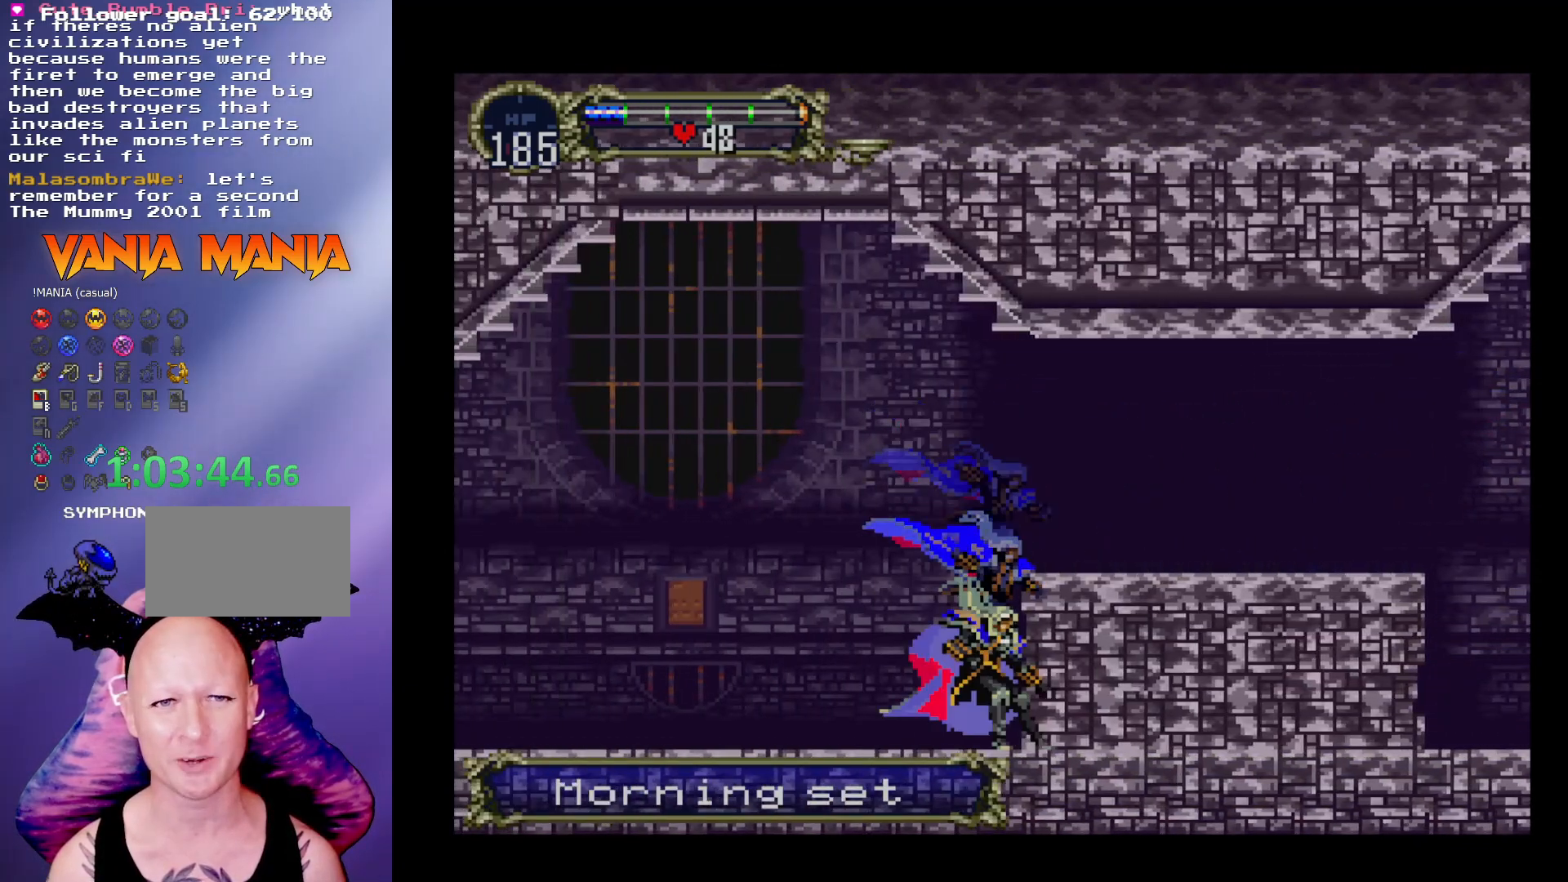
{"buttons": [], "left_stick": "left", "events": [[67, "left_stick", "left"], [167, "A", "down"], [300, "A", "up"]]}
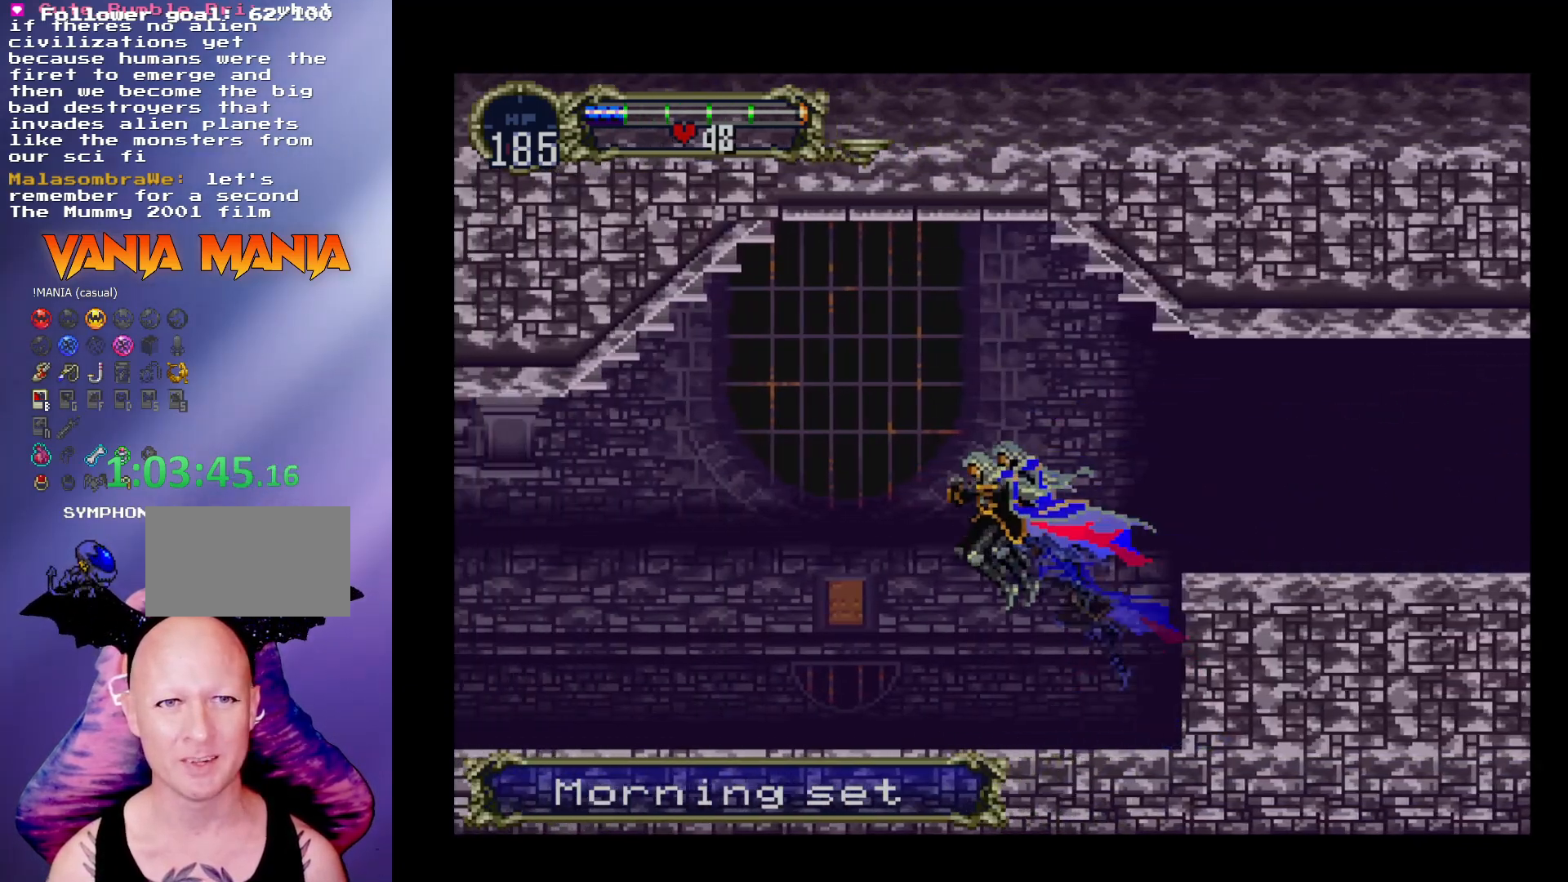
{"buttons": ["B"], "left_stick": "center", "events": [[167, "left_stick", "right"], [267, "left_stick", "center"], [300, "B", "down"], [333, "Y", "down"], [367, "Y", "up"], [400, "B", "up"], [500, "B", "down"]]}
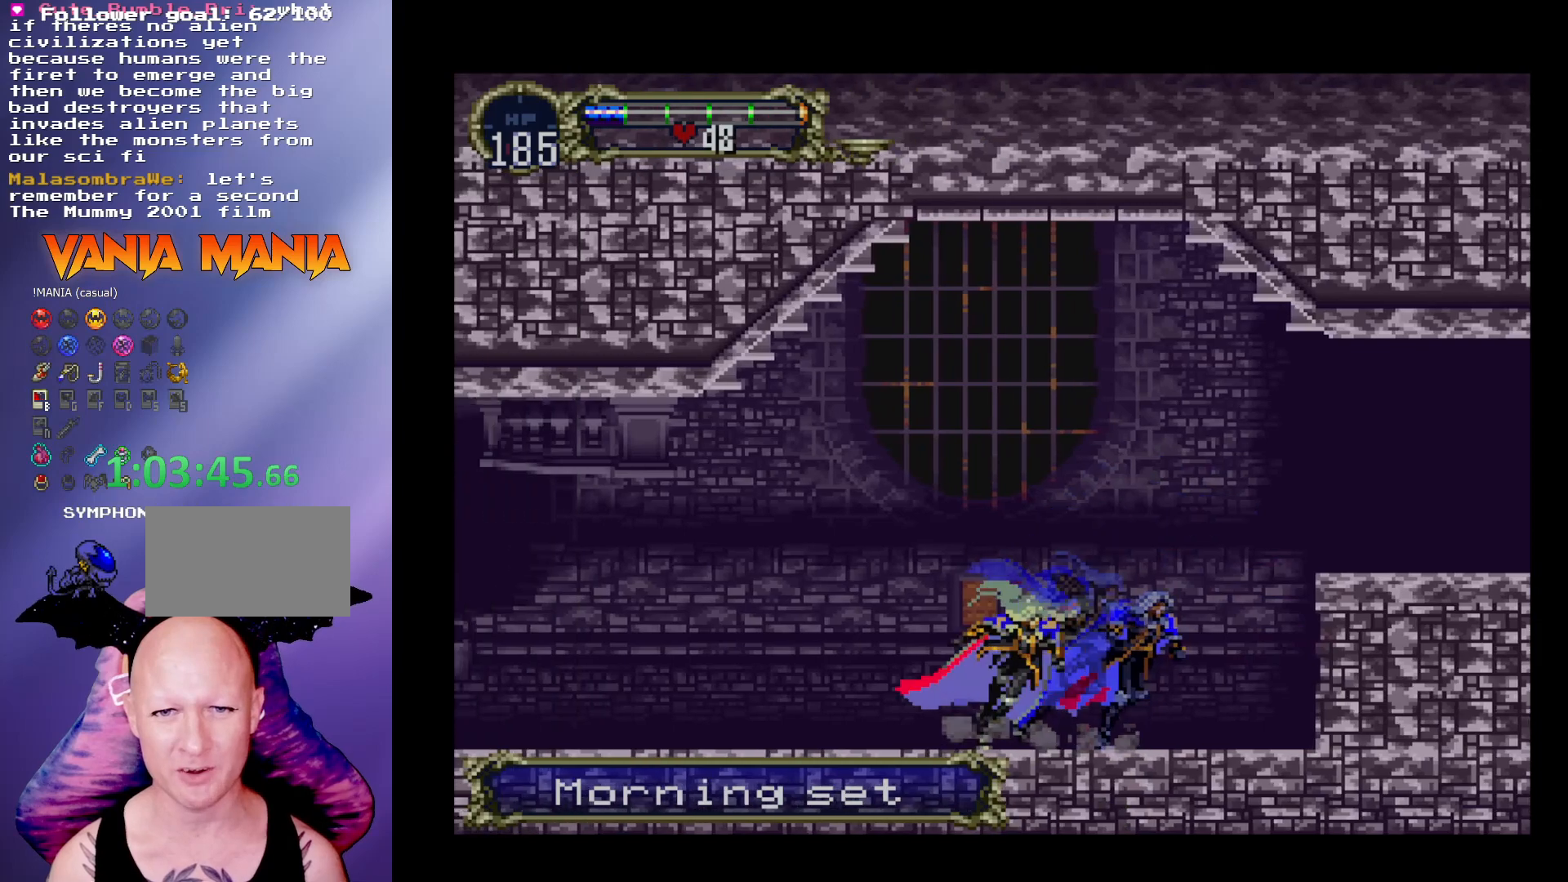
{"buttons": ["B"], "left_stick": "center", "events": [[67, "B", "up"], [133, "B", "down"], [133, "Y", "down"], [200, "Y", "up"], [233, "B", "up"], [300, "B", "down"], [300, "Y", "down"], [367, "Y", "up"], [400, "B", "up"], [433, "B", "down"]]}
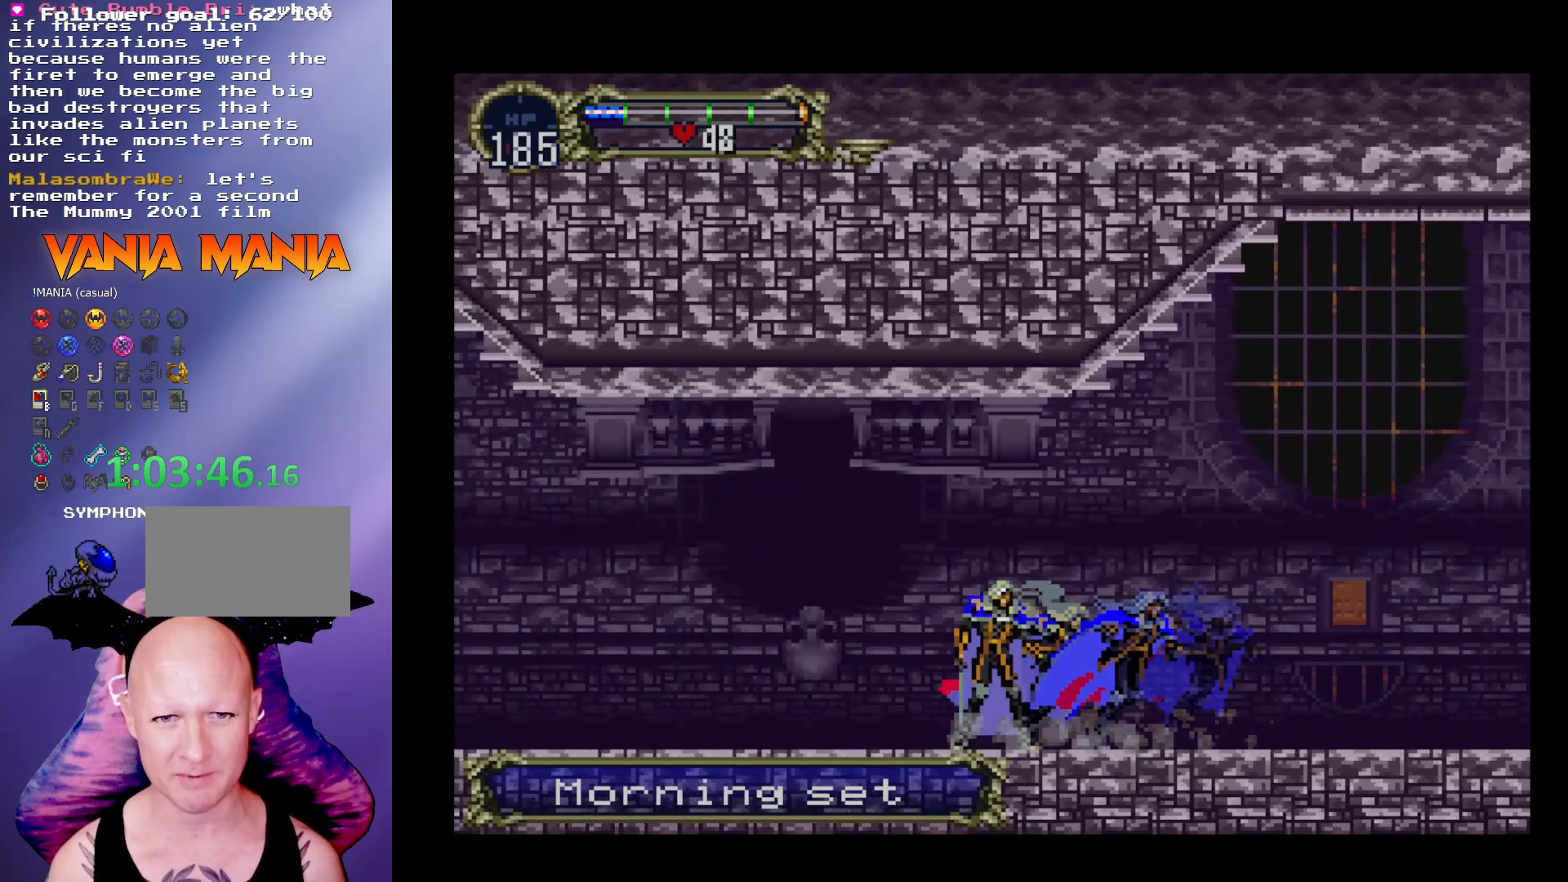
{"buttons": [], "left_stick": "center", "events": [[100, "Y", "down"], [133, "Y", "up"], [233, "Y", "down"], [267, "Y", "up"], [333, "B", "up"], [367, "B", "down"], [400, "Y", "down"], [433, "Y", "up"], [467, "B", "up"]]}
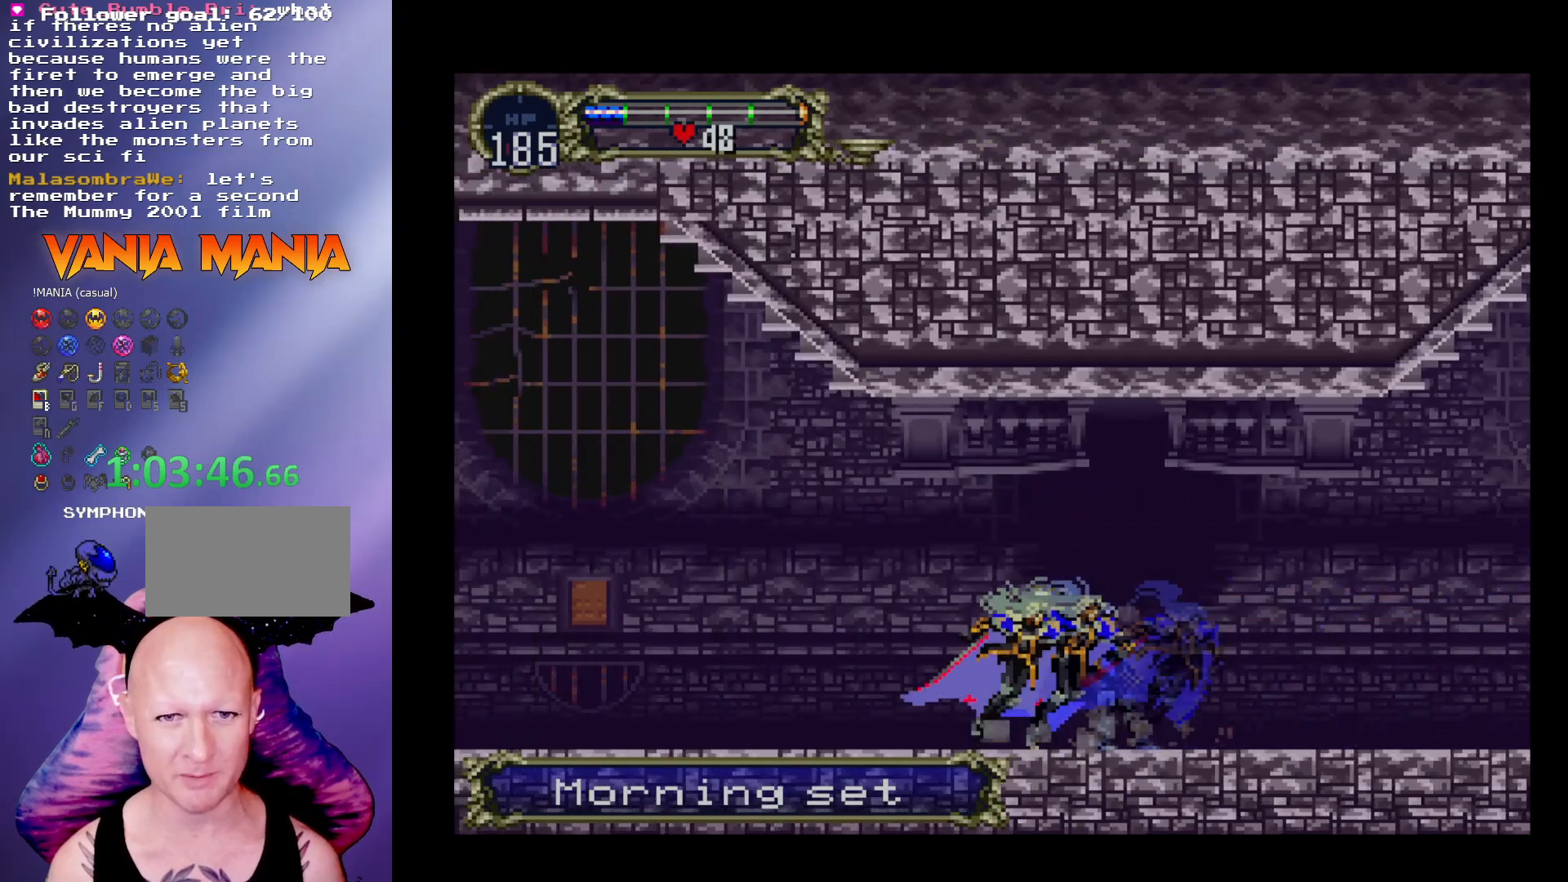
{"buttons": ["B"], "left_stick": "center", "events": [[33, "B", "down"], [67, "Y", "down"], [100, "Y", "up"], [133, "B", "up"], [167, "B", "down"], [200, "Y", "down"], [267, "Y", "up"], [333, "Y", "down"], [400, "Y", "up"], [433, "B", "up"], [467, "B", "down"]]}
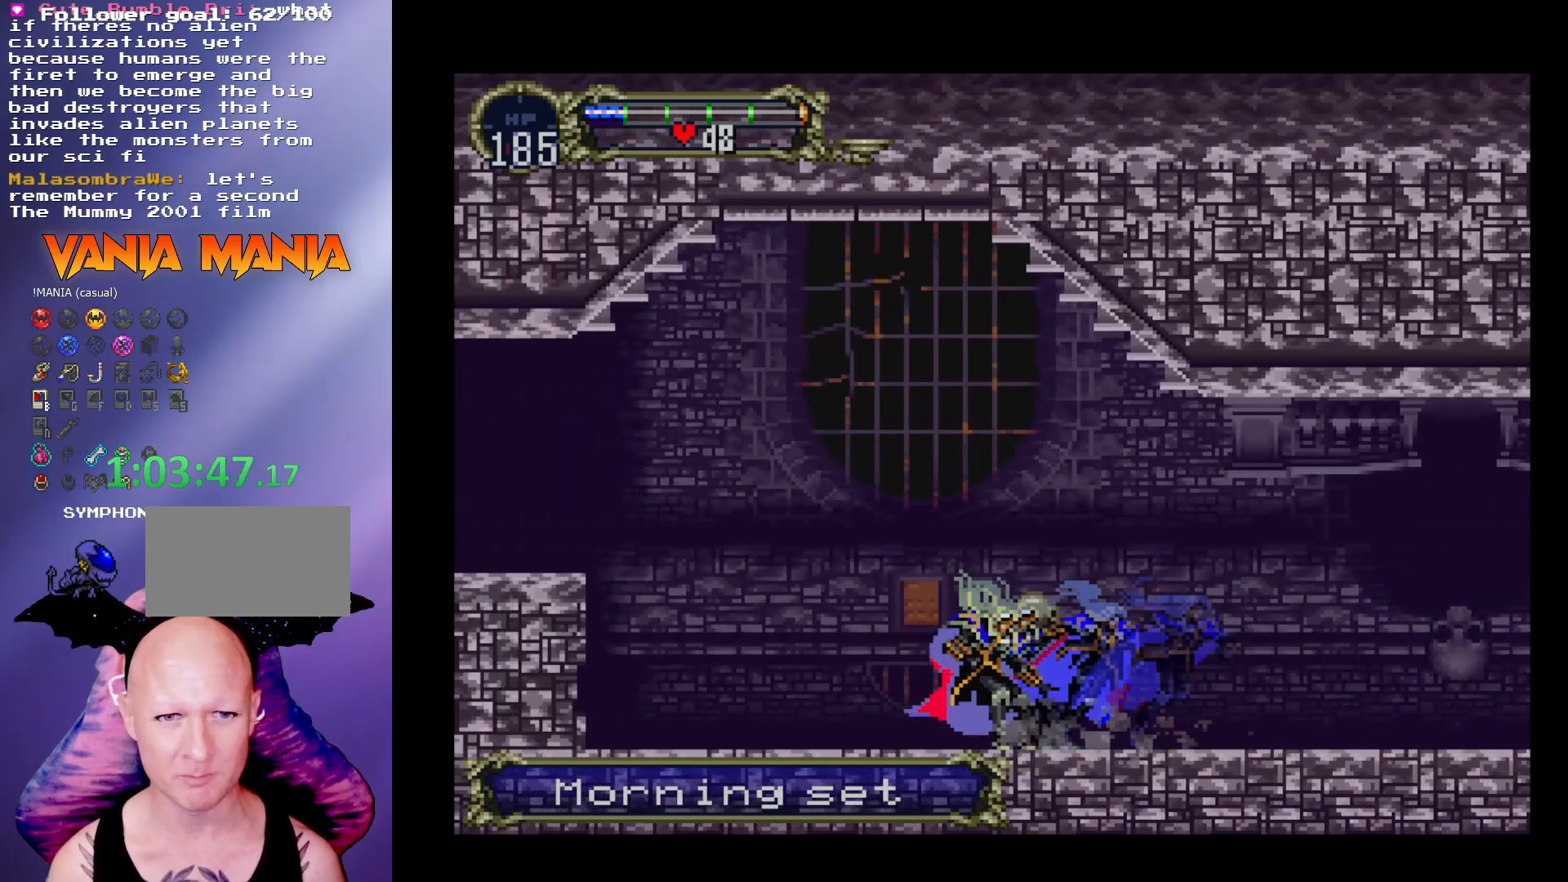
{"buttons": [], "left_stick": "center", "events": [[67, "B", "up"], [133, "B", "down"], [133, "Y", "down"], [200, "Y", "up"], [367, "B", "up"], [400, "B", "down"], [433, "Y", "down"], [467, "Y", "up"], [500, "B", "up"]]}
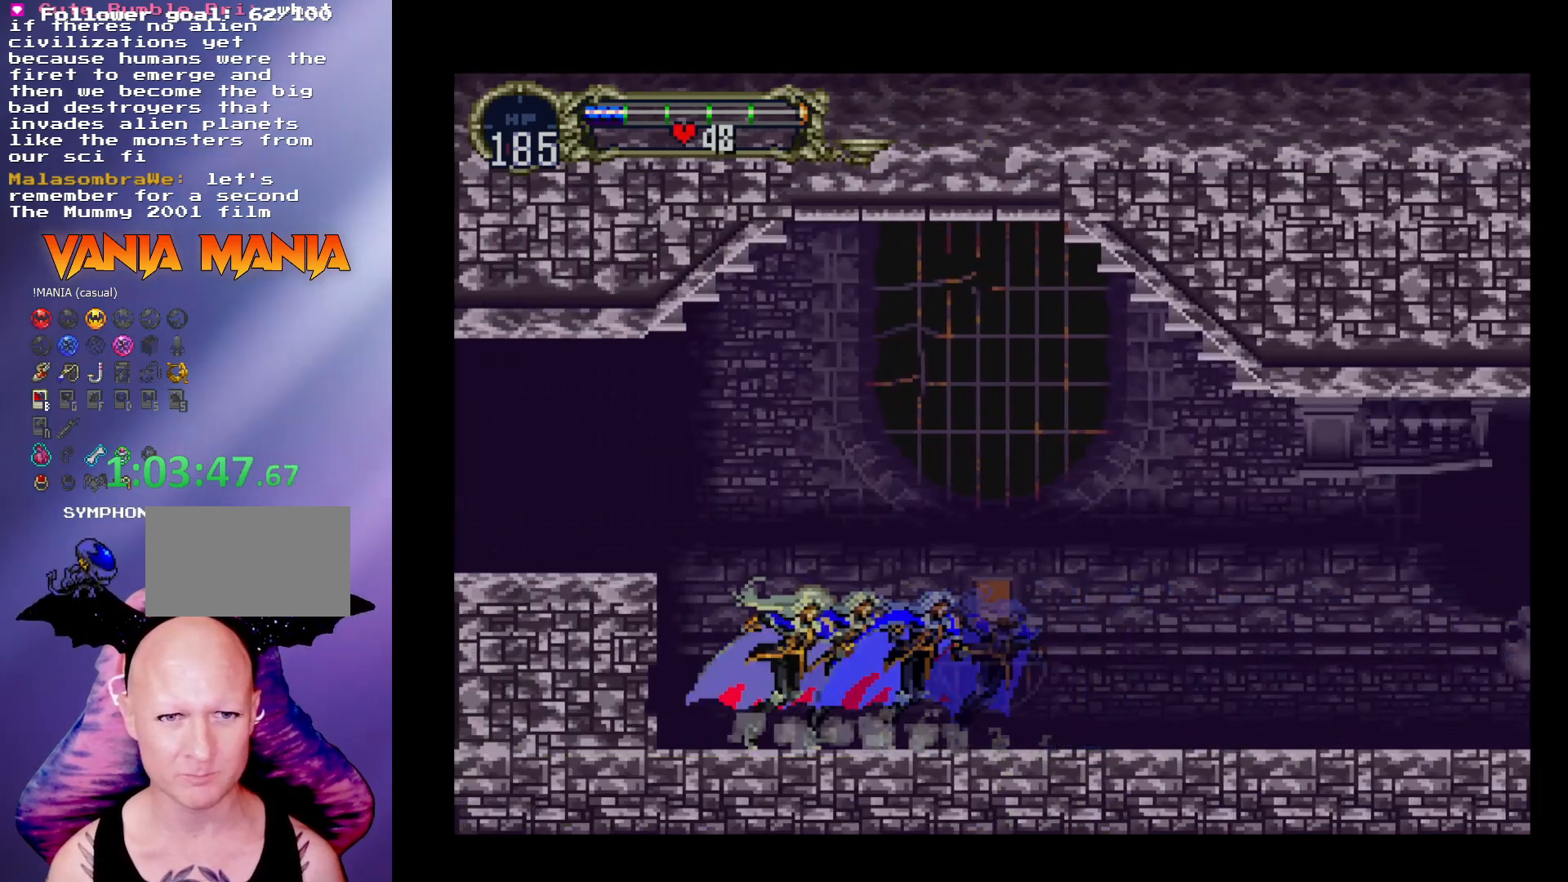
{"buttons": [], "left_stick": "left", "events": [[33, "left_stick", "left"], [67, "A", "down"], [267, "A", "up"]]}
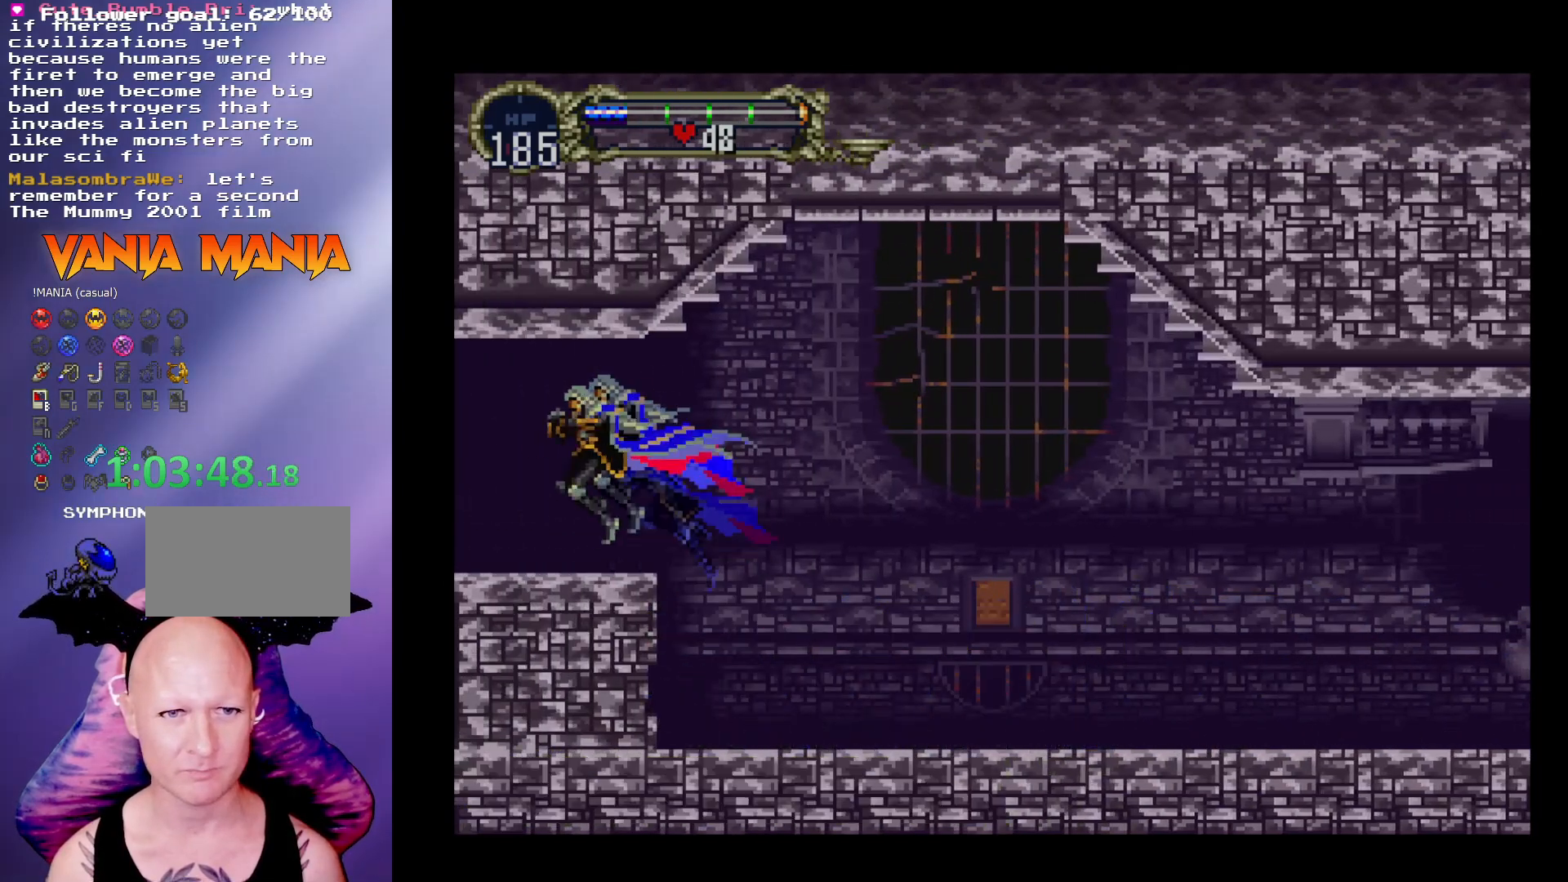
{"buttons": ["B", "Y"], "left_stick": "center", "events": [[100, "left_stick", "right"], [167, "B", "down"], [167, "left_stick", "center"], [200, "Y", "down"], [233, "Y", "up"], [267, "B", "up"], [333, "B", "down"], [333, "Y", "down"], [400, "Y", "up"], [433, "B", "up"], [500, "B", "down"], [500, "Y", "down"]]}
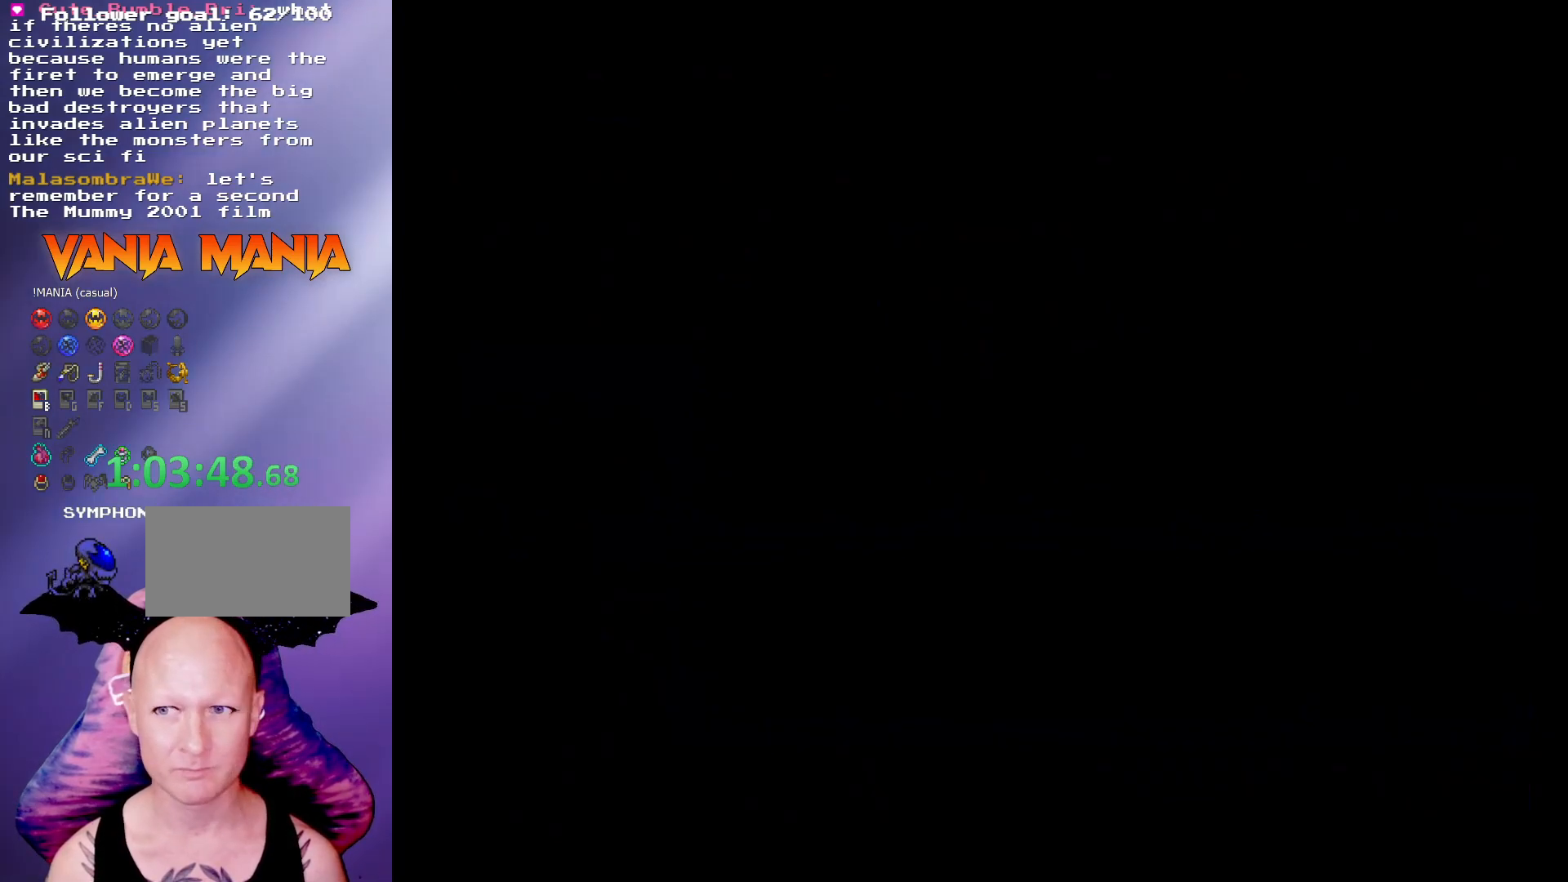
{"buttons": ["B", "Y"], "left_stick": "center", "events": [[67, "Y", "up"], [100, "B", "up"], [133, "B", "down"], [167, "Y", "down"], [200, "Y", "up"], [233, "B", "up"], [300, "B", "down"], [333, "Y", "down"], [367, "Y", "up"], [400, "B", "up"], [433, "B", "down"], [467, "Y", "down"]]}
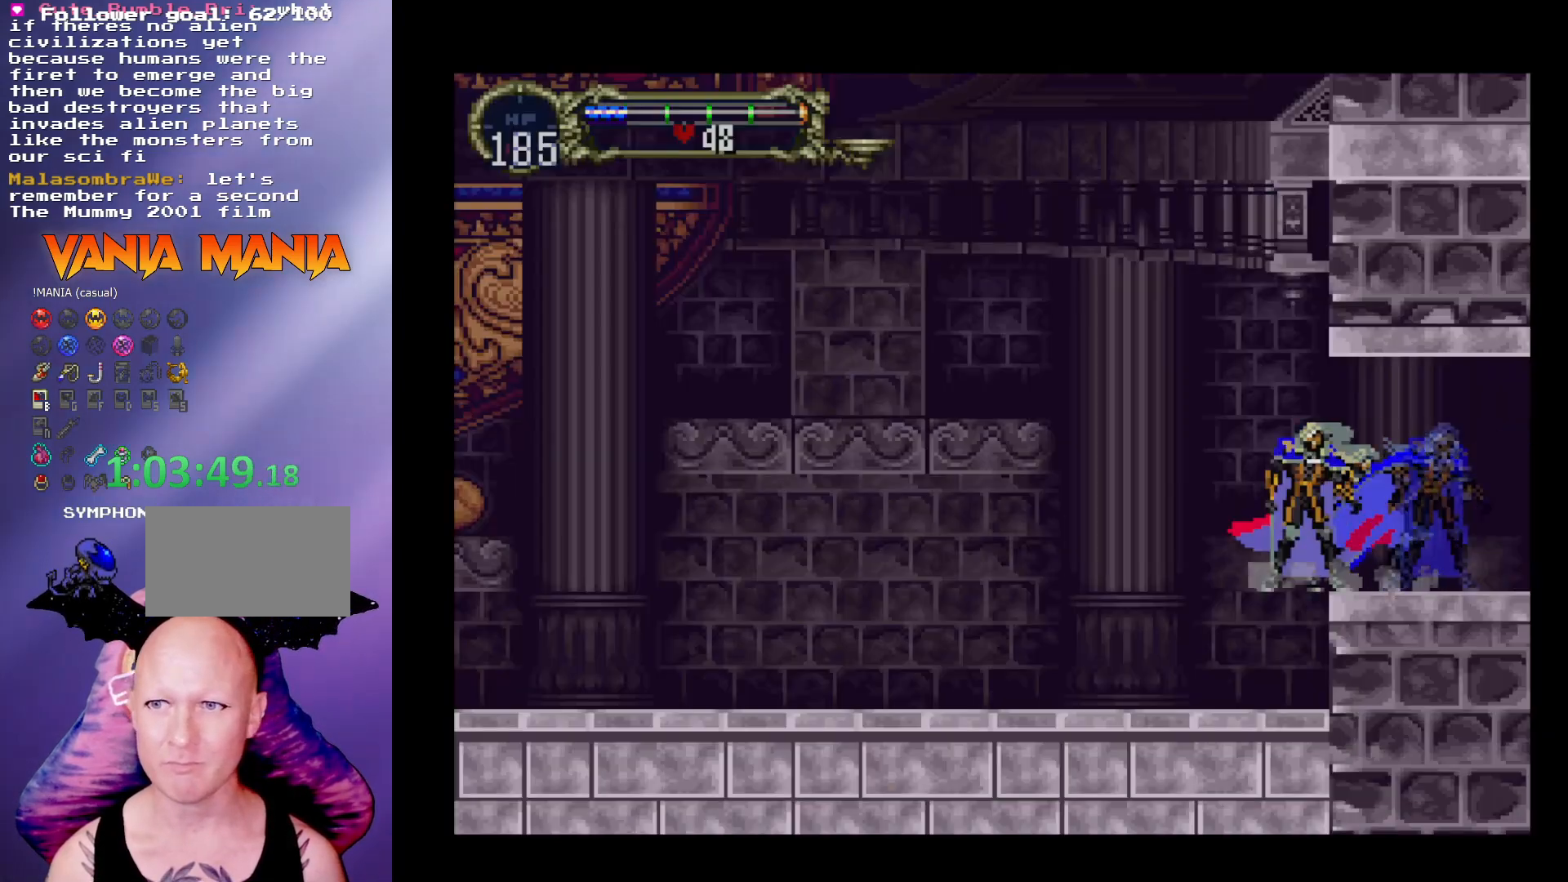
{"buttons": ["B"], "left_stick": "center", "events": [[33, "Y", "up"], [67, "B", "up"], [100, "B", "down"], [133, "Y", "down"], [167, "Y", "up"], [200, "B", "up"], [267, "B", "down"], [267, "Y", "down"], [333, "Y", "up"], [433, "Y", "down"], [467, "Y", "up"]]}
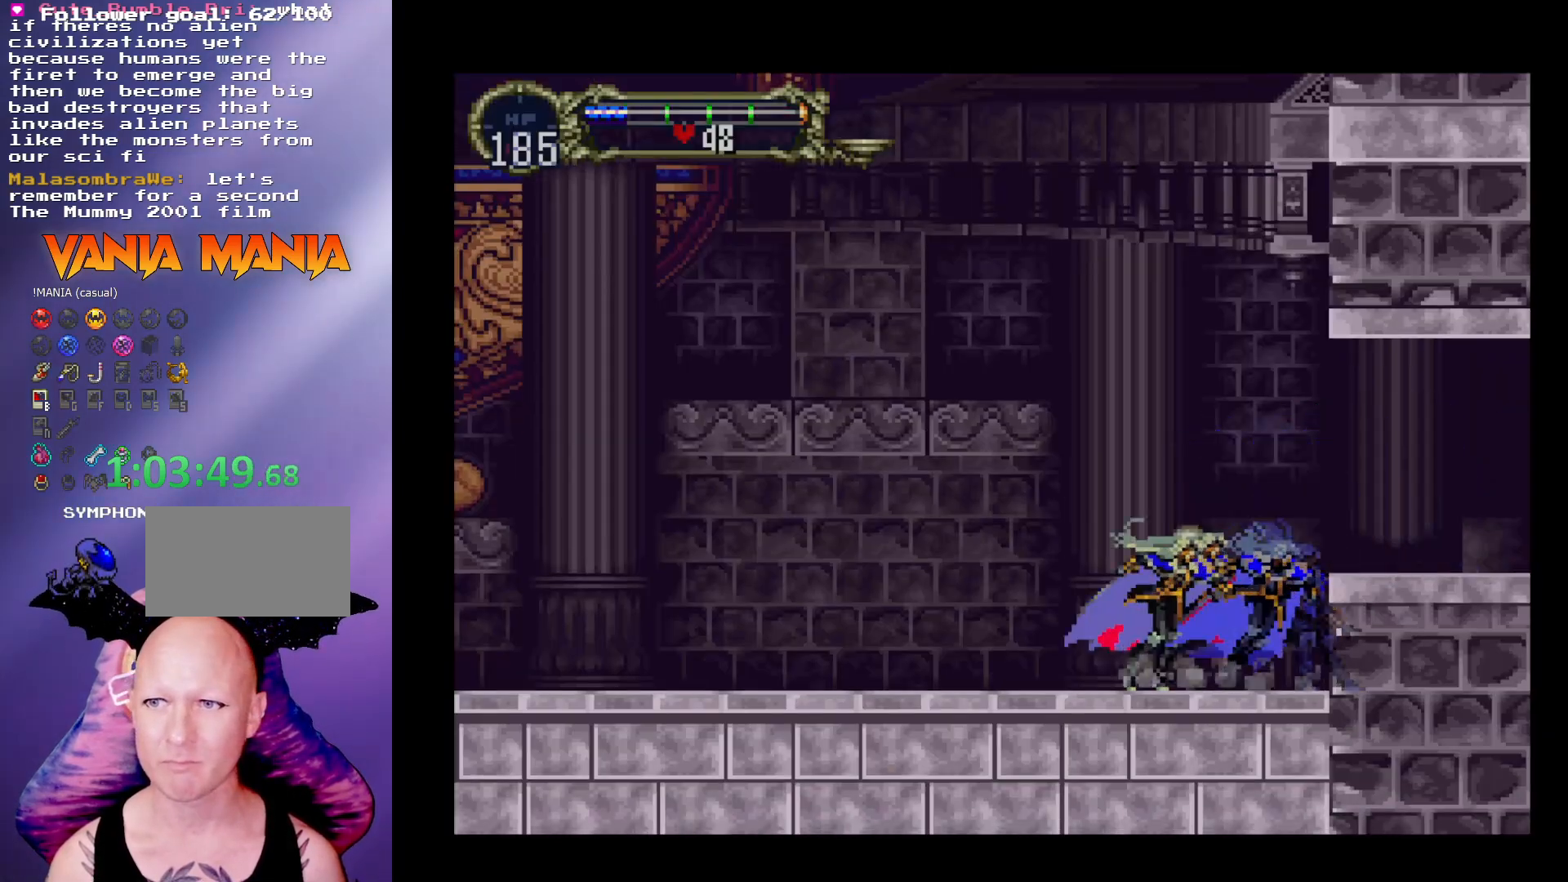
{"buttons": [], "left_stick": "center", "events": [[100, "Y", "down"], [133, "Y", "up"], [167, "B", "up"], [233, "B", "down"], [233, "Y", "down"], [267, "Y", "up"], [333, "B", "up"], [367, "B", "down"], [400, "Y", "down"], [433, "Y", "up"], [467, "B", "up"]]}